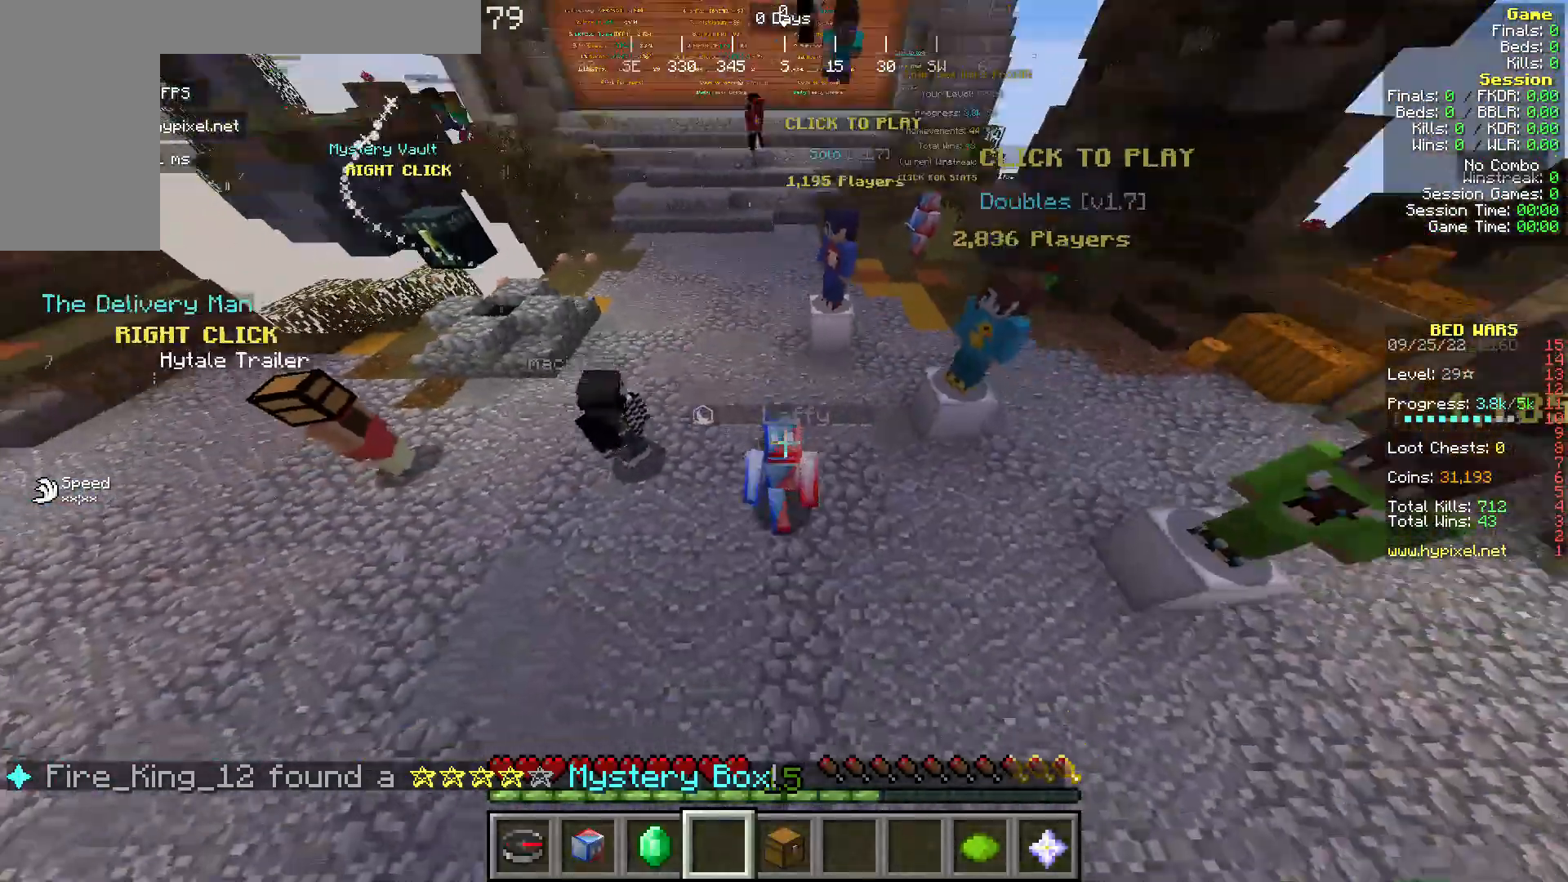
Gameplay with keyboard and mouse; each line is a JSON object with the keys and mouse buttons held at the frame after it. "events" lists presses ("down") and releases ("up") of "a", "d", "s", "w", "mouse_left" and "mouse_right" between this image and that frame as [ms after this image, input, new state], when the widget could be followed in between. "mouse_left", "mouse_right" = the "left", "right" buttons of the "mouse" list. No other keys are recorded. Fast repeated clicks can show as one long hold. Mouse movement is not recorded.
{"keys": ["w"], "mouse": ["left"], "events": [[191, "mouse_left", "up"], [267, "mouse_left", "down"], [344, "mouse_left", "up"], [420, "mouse_left", "down"]]}
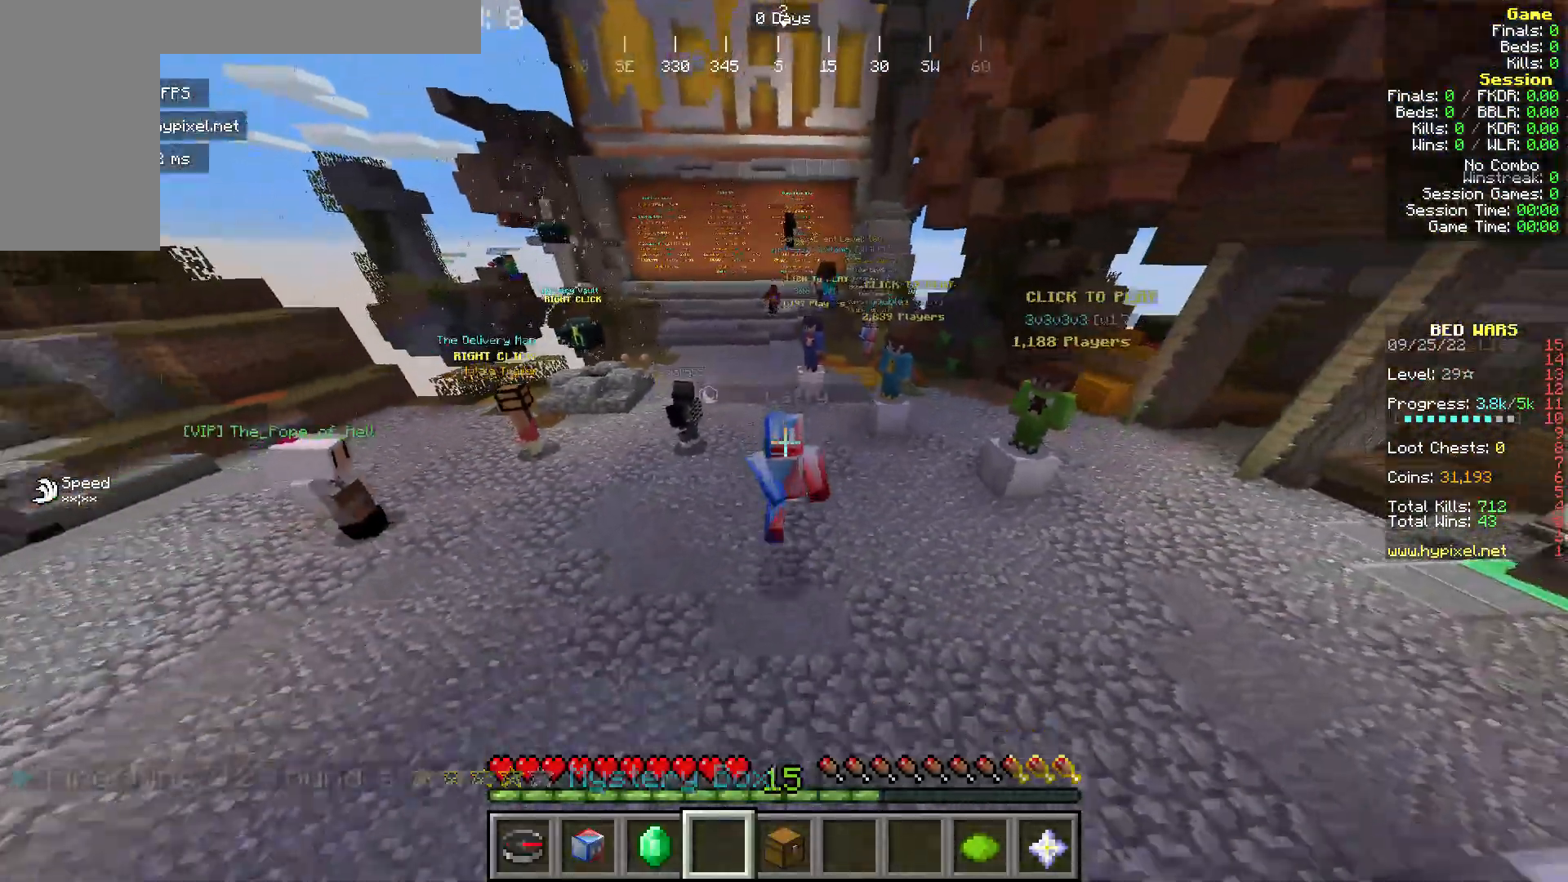
{"keys": ["w"], "mouse": [], "events": [[77, "mouse_left", "up"], [115, "mouse_left", "down"], [421, "mouse_left", "up"]]}
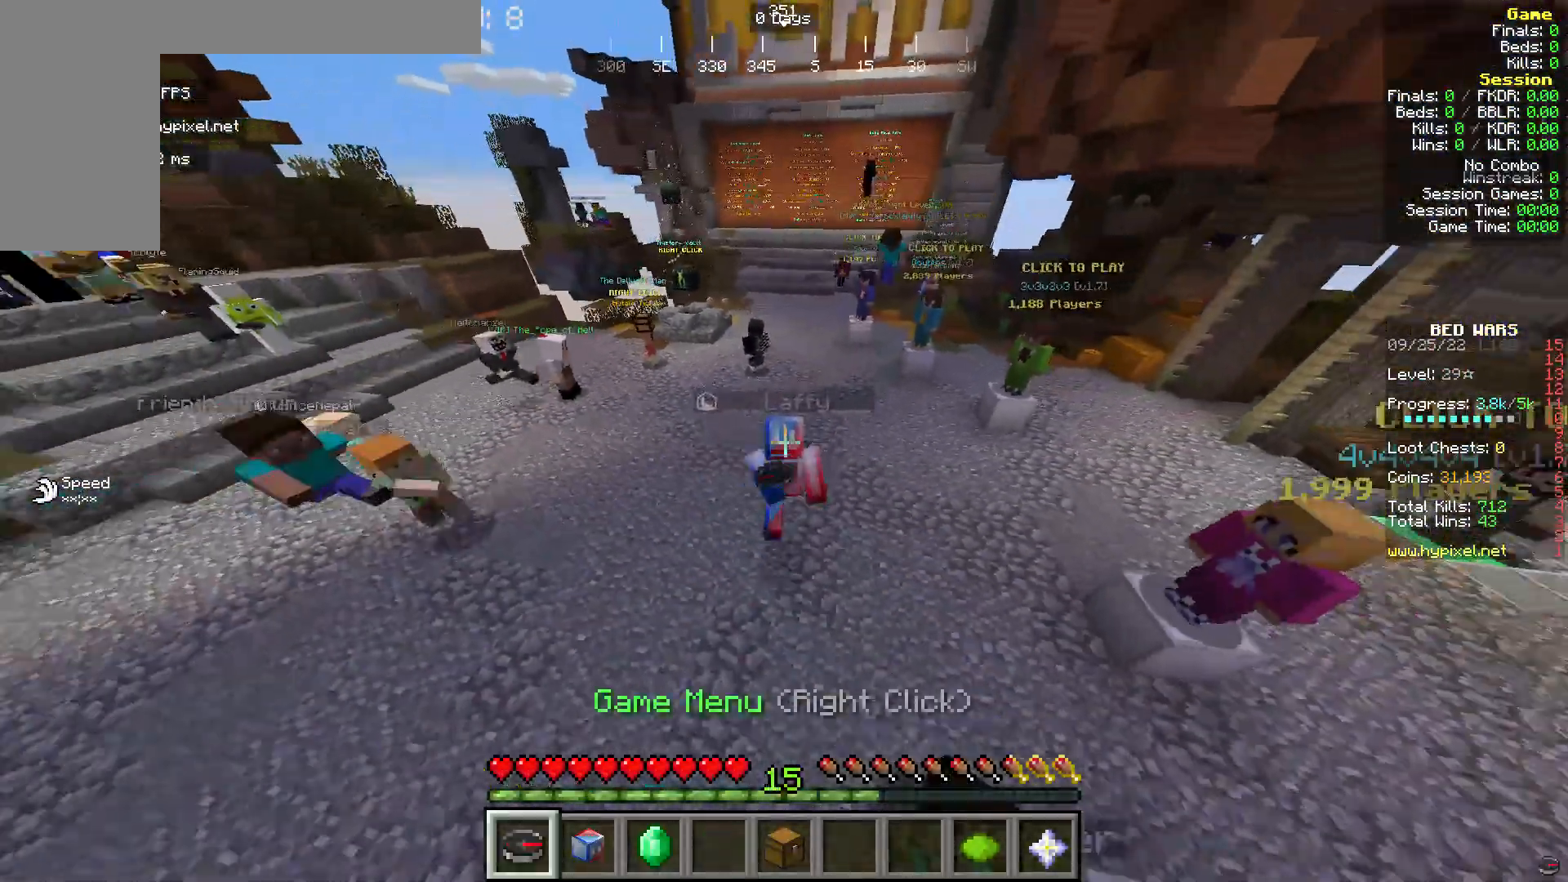
{"keys": [], "mouse": ["left"], "events": [[38, "mouse_left", "down"], [191, "mouse_left", "up"], [344, "mouse_left", "down"], [344, "w", "up"]]}
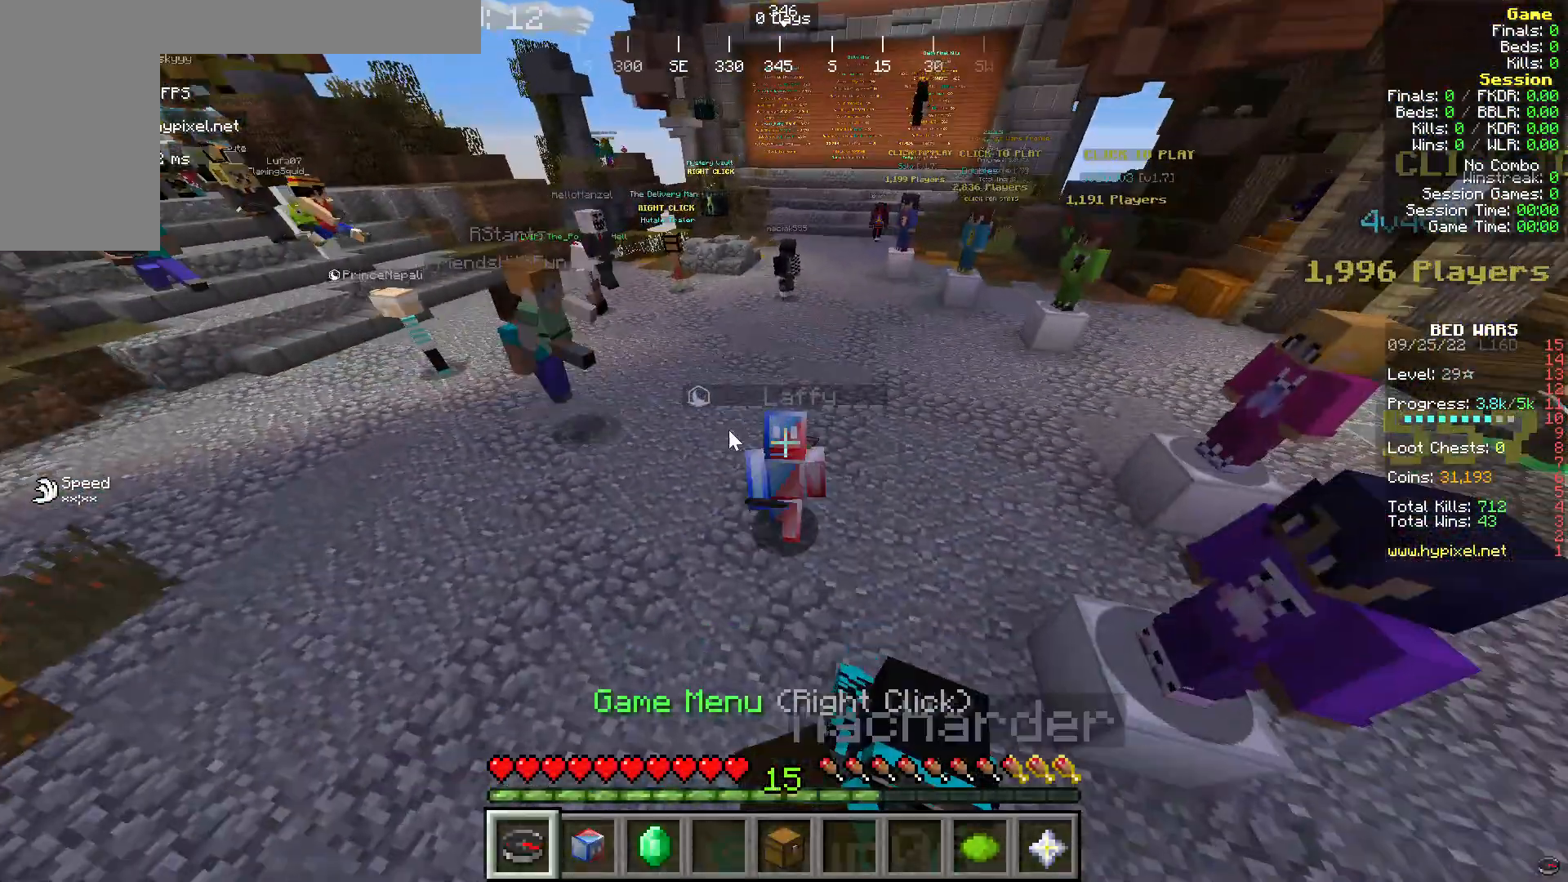
{"keys": [], "mouse": [], "events": [[267, "mouse_left", "up"]]}
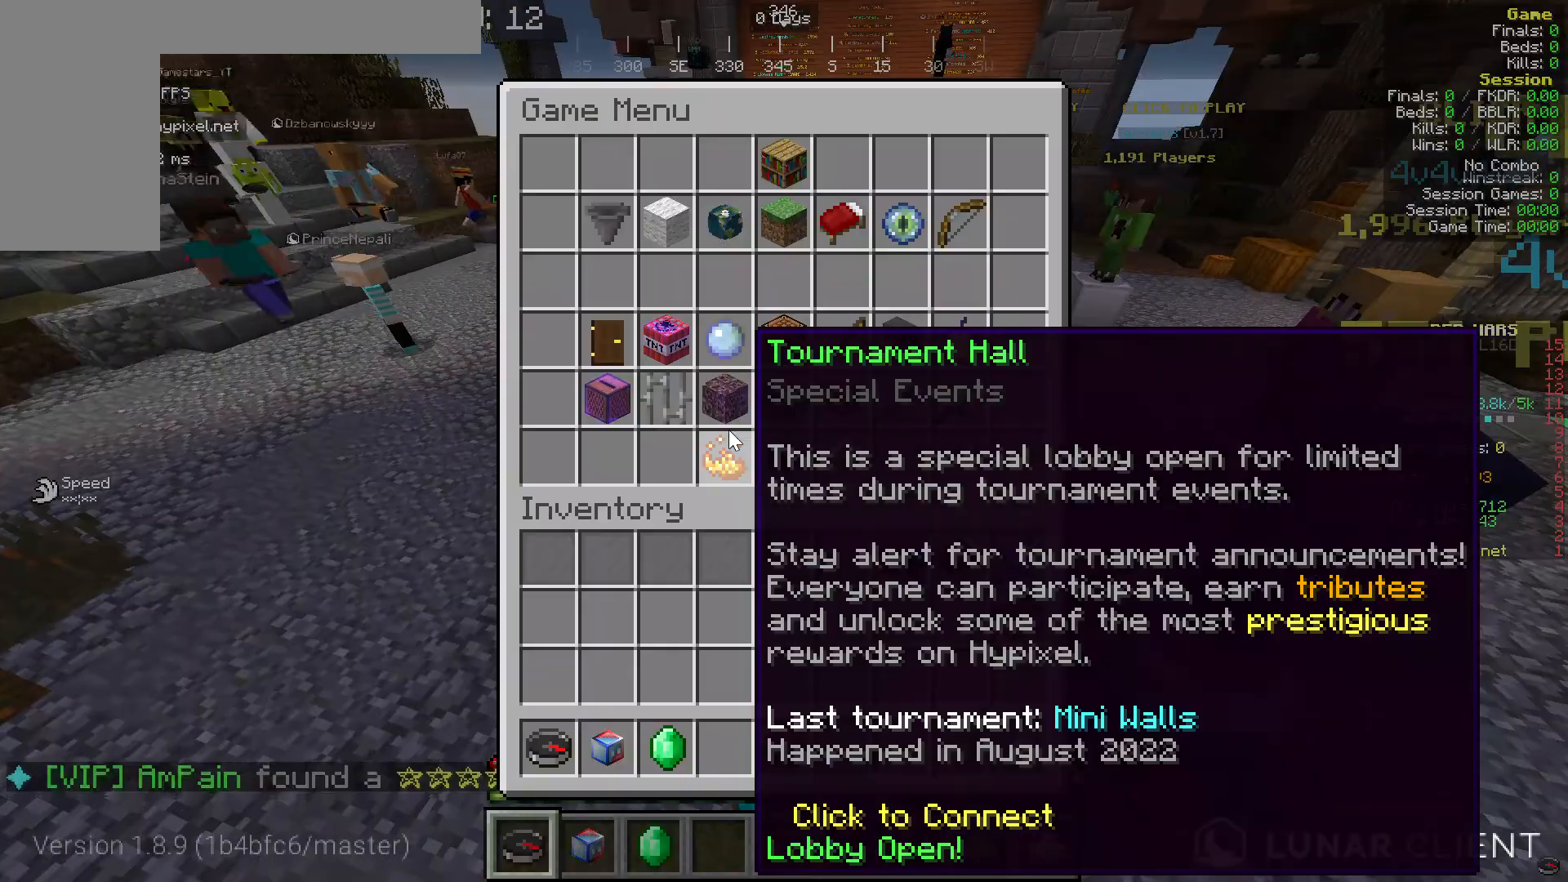
{"keys": [], "mouse": [], "events": []}
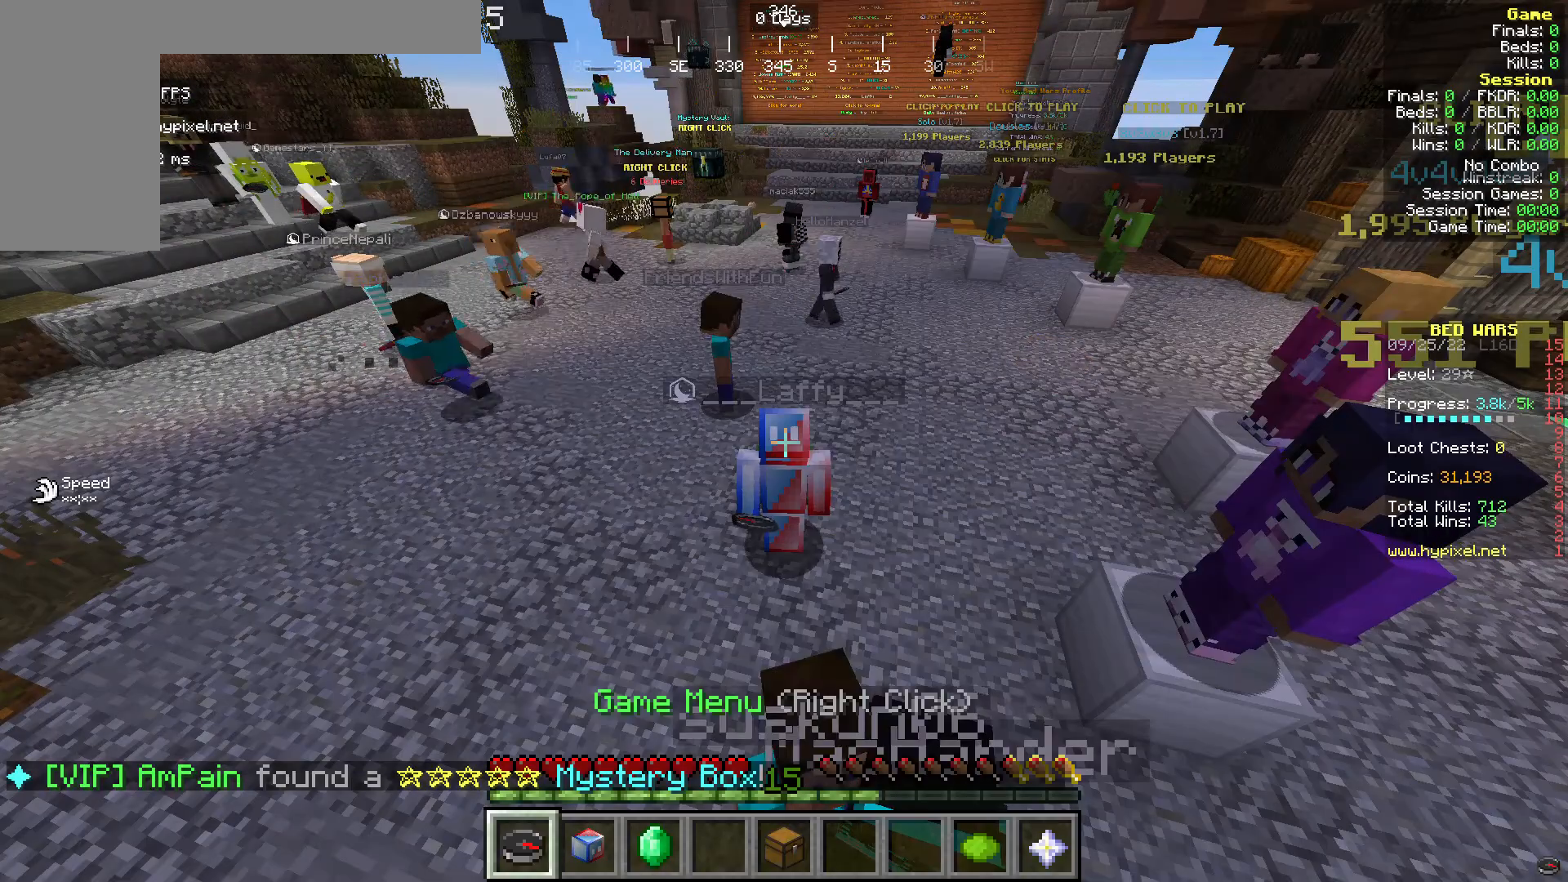
{"keys": [], "mouse": [], "events": []}
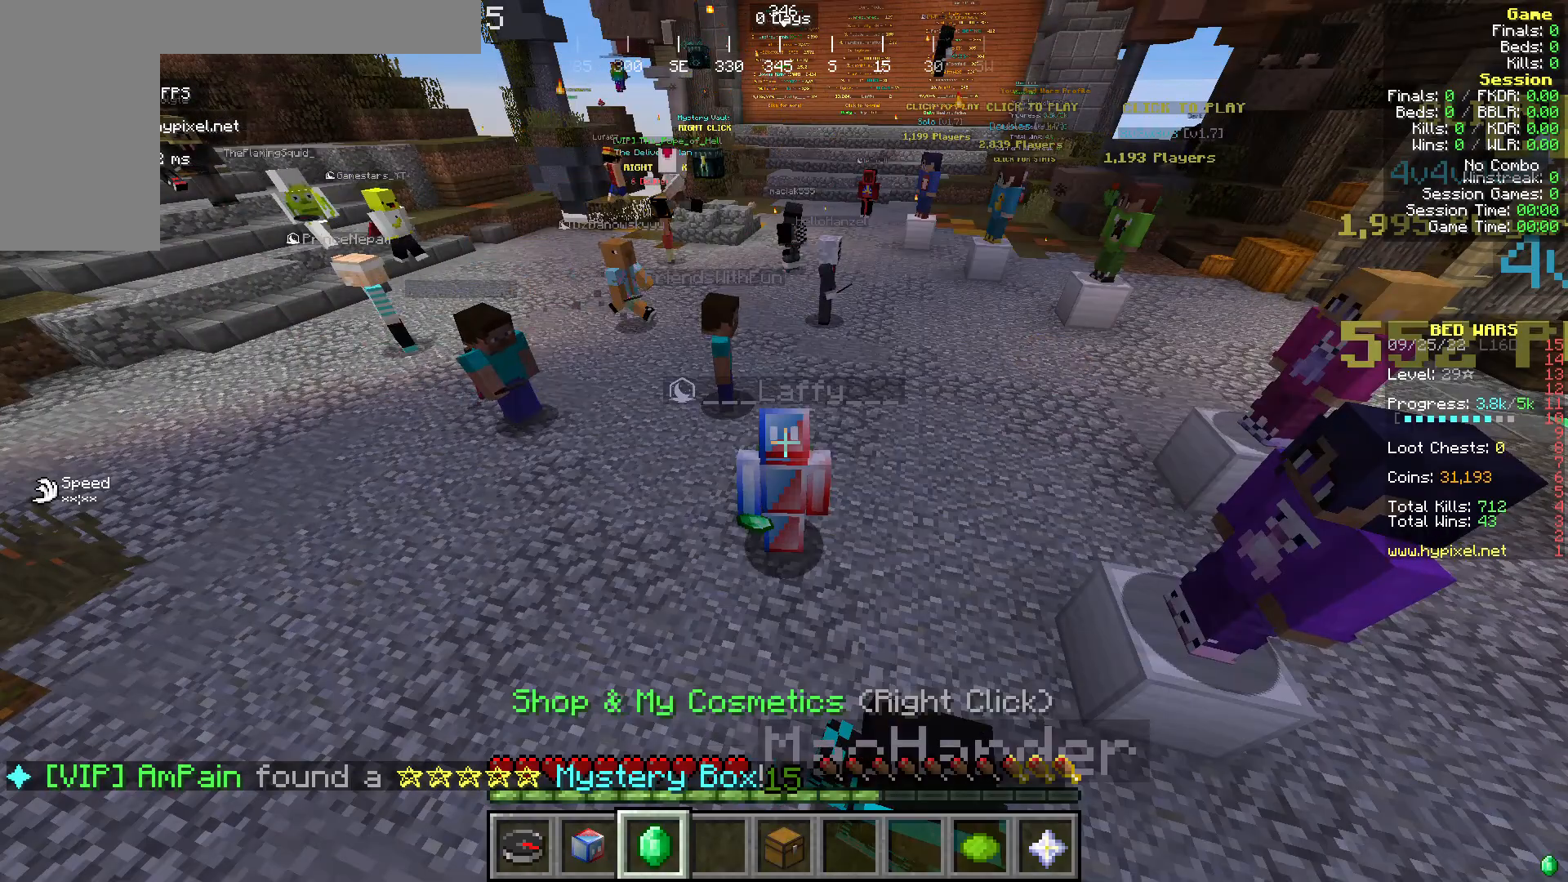
{"keys": [], "mouse": [], "events": []}
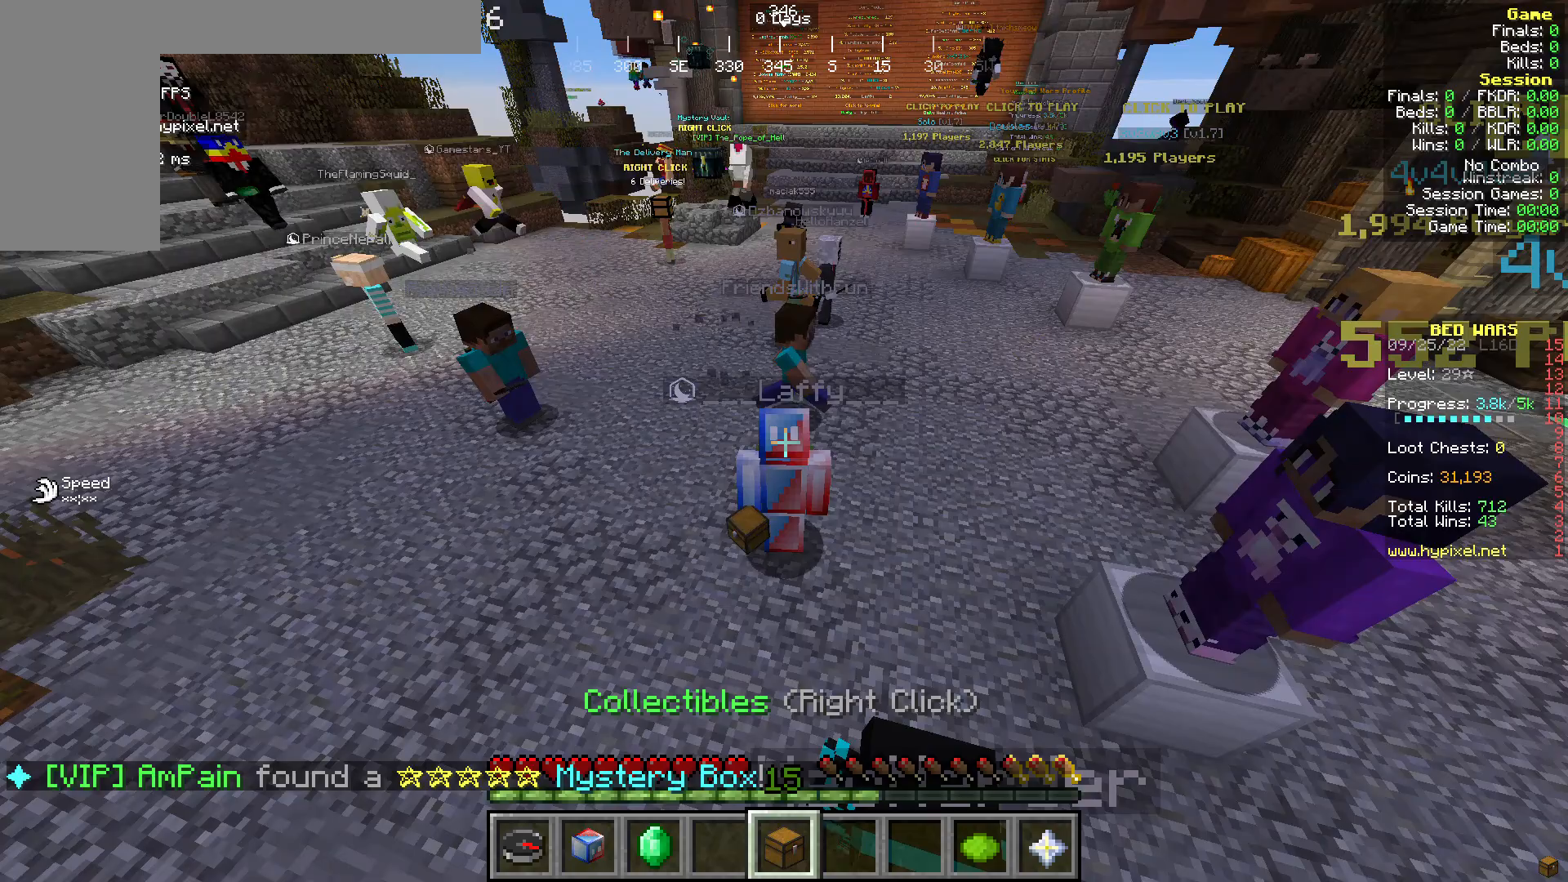
{"keys": [], "mouse": [], "events": []}
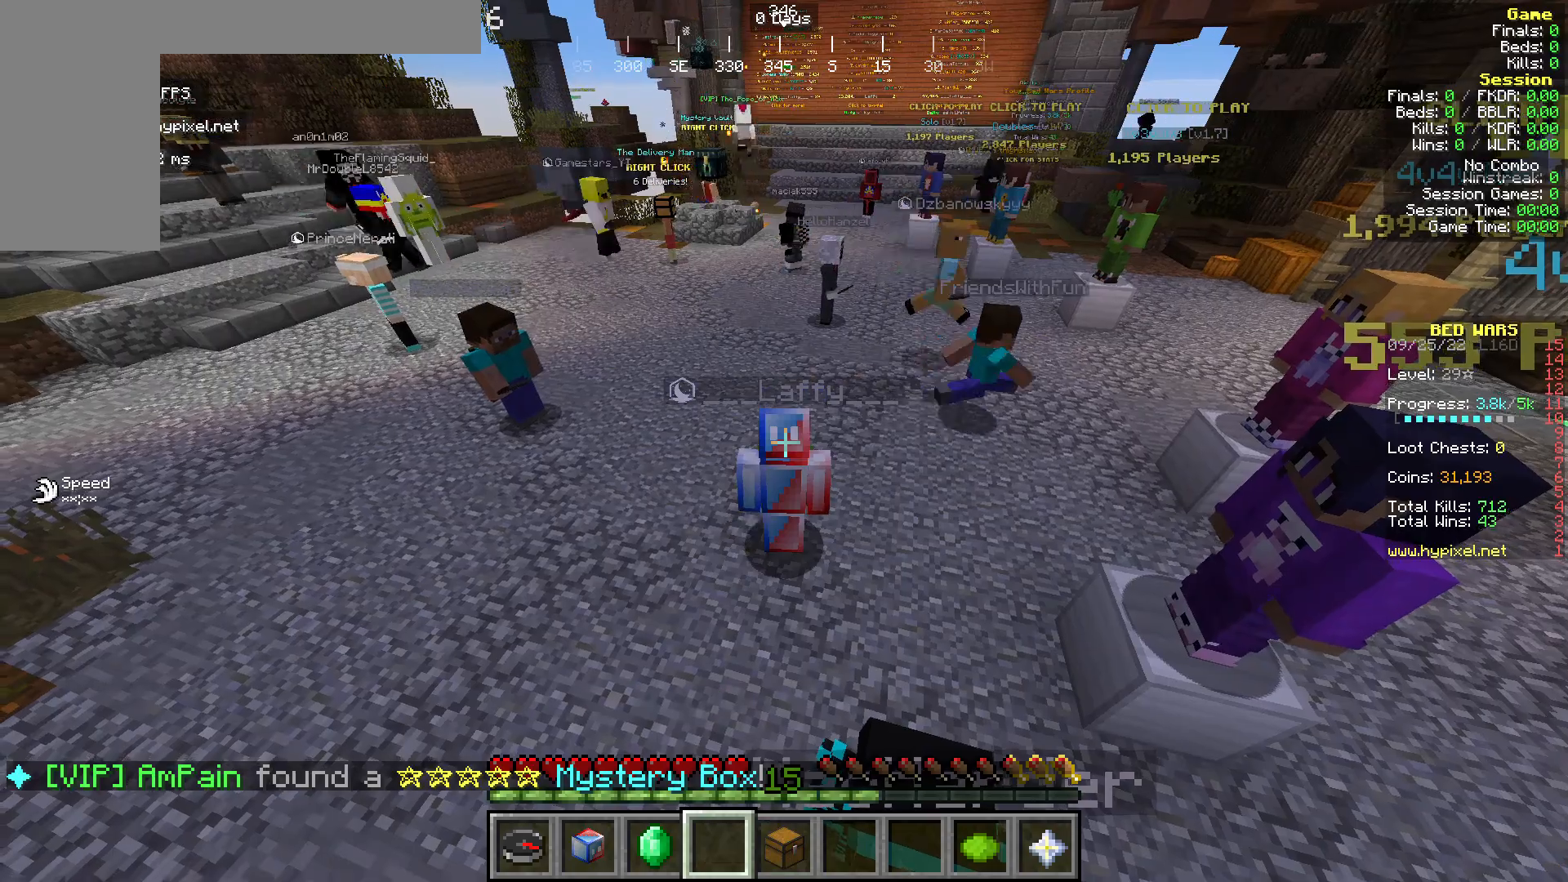
{"keys": [], "mouse": ["left"]}
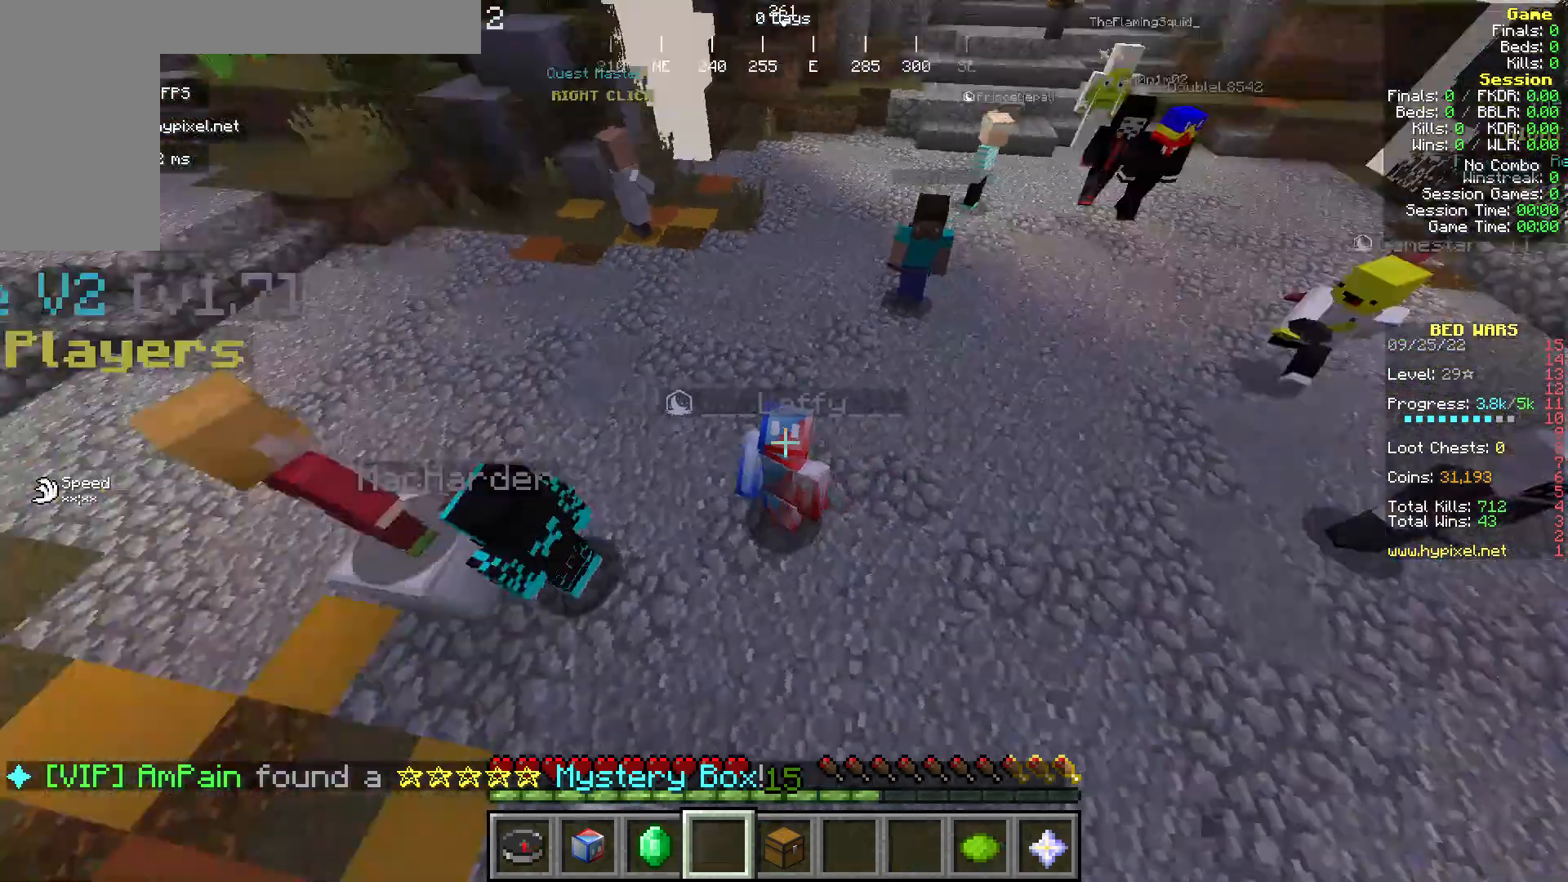
{"keys": [], "mouse": [], "events": [[114, "mouse_left", "up"], [152, "s", "down"], [458, "s", "up"]]}
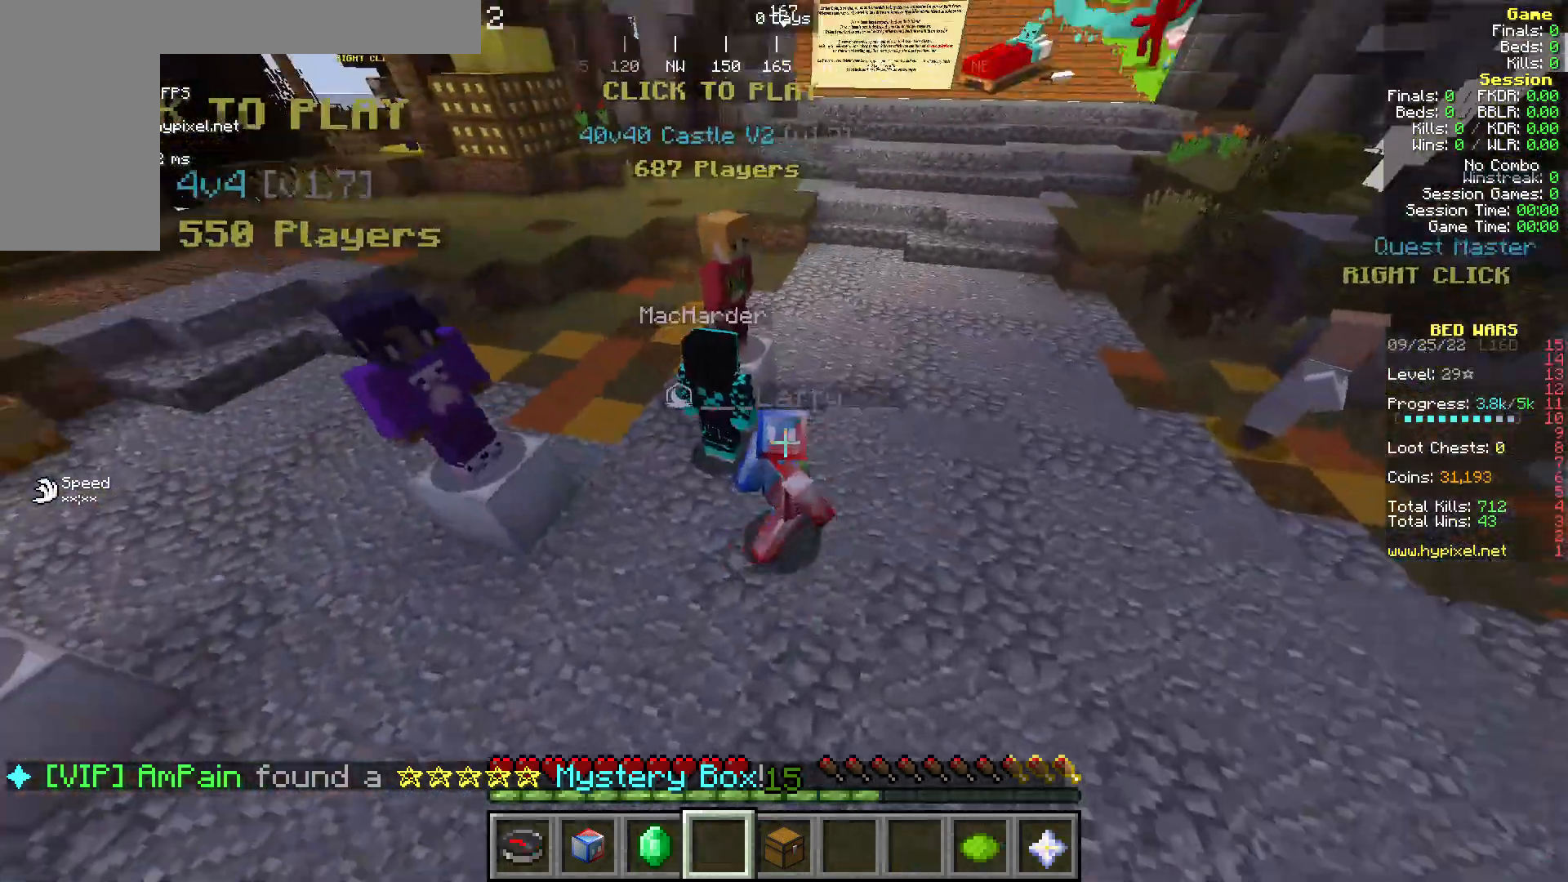
{"keys": ["w"], "mouse": [], "events": [[152, "w", "down"]]}
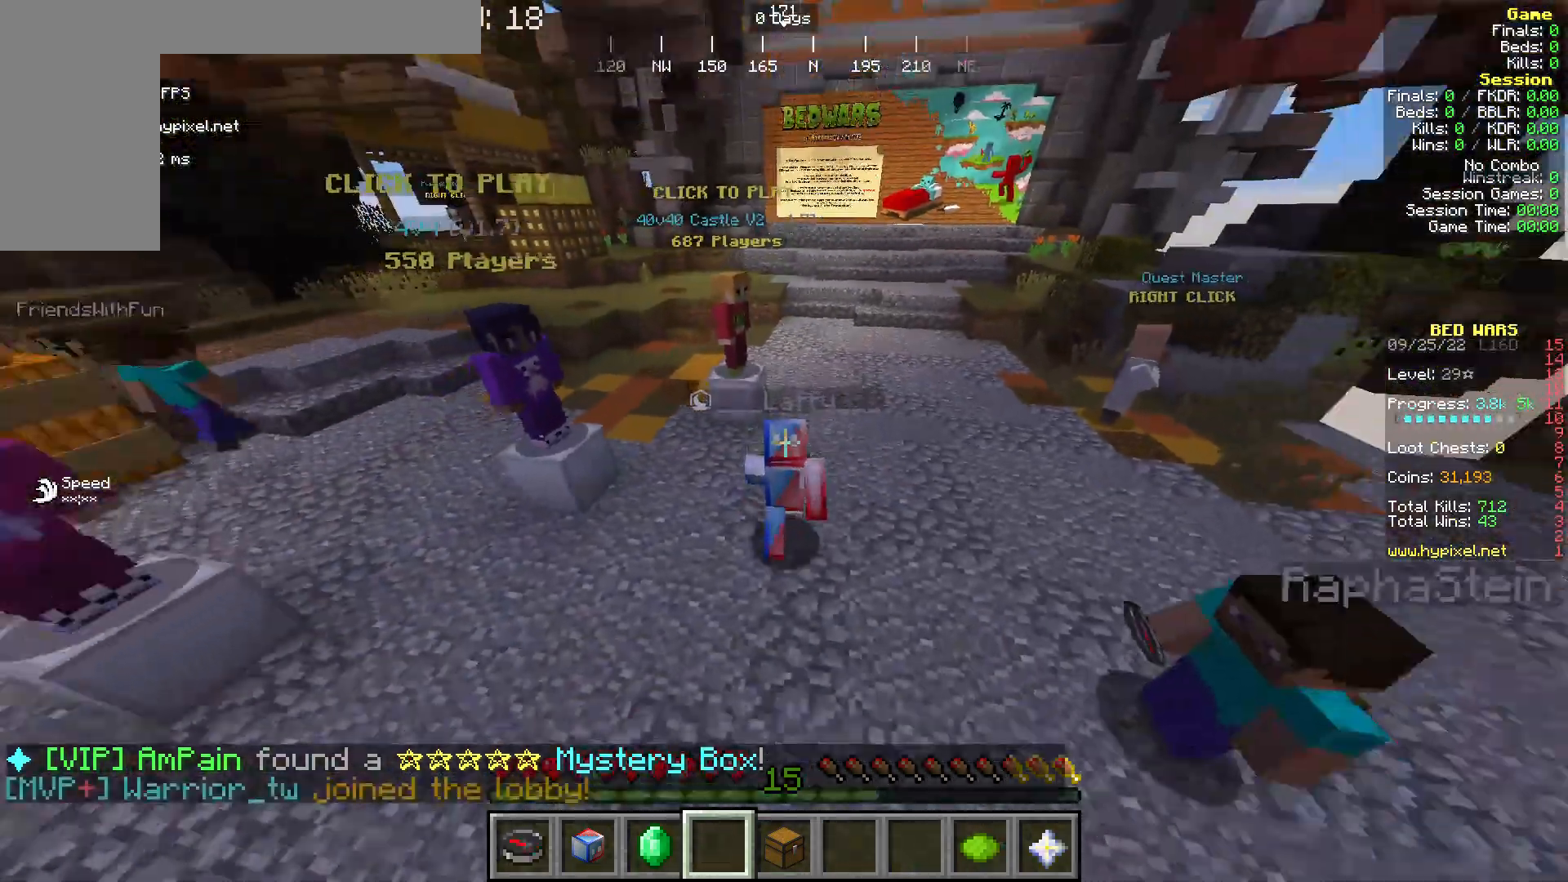
{"keys": ["w"], "mouse": [], "events": []}
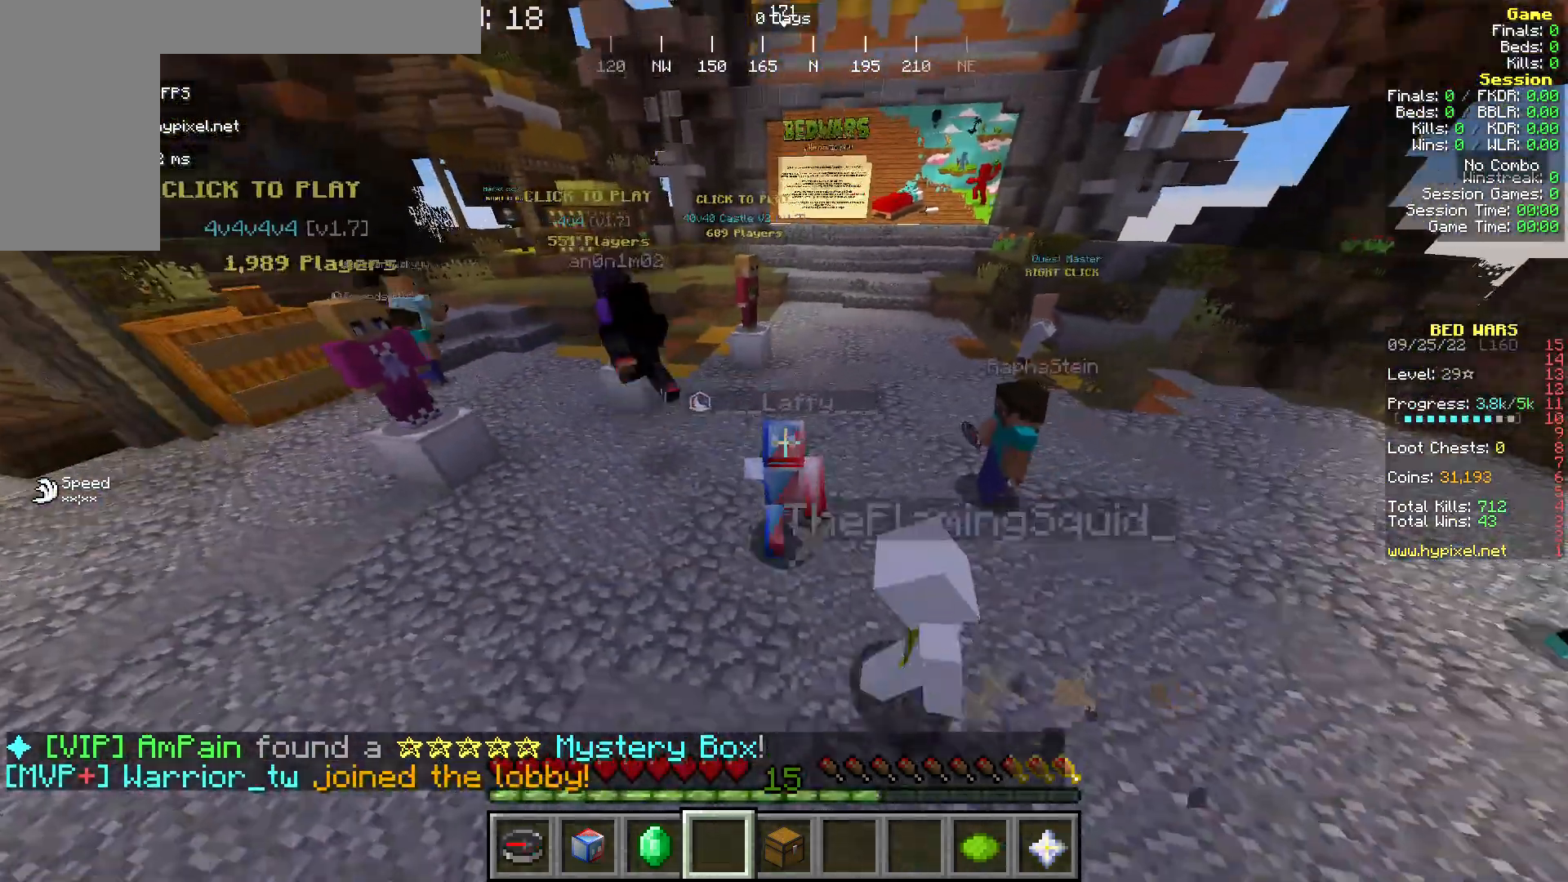
{"keys": [], "mouse": [], "events": [[77, "w", "up"]]}
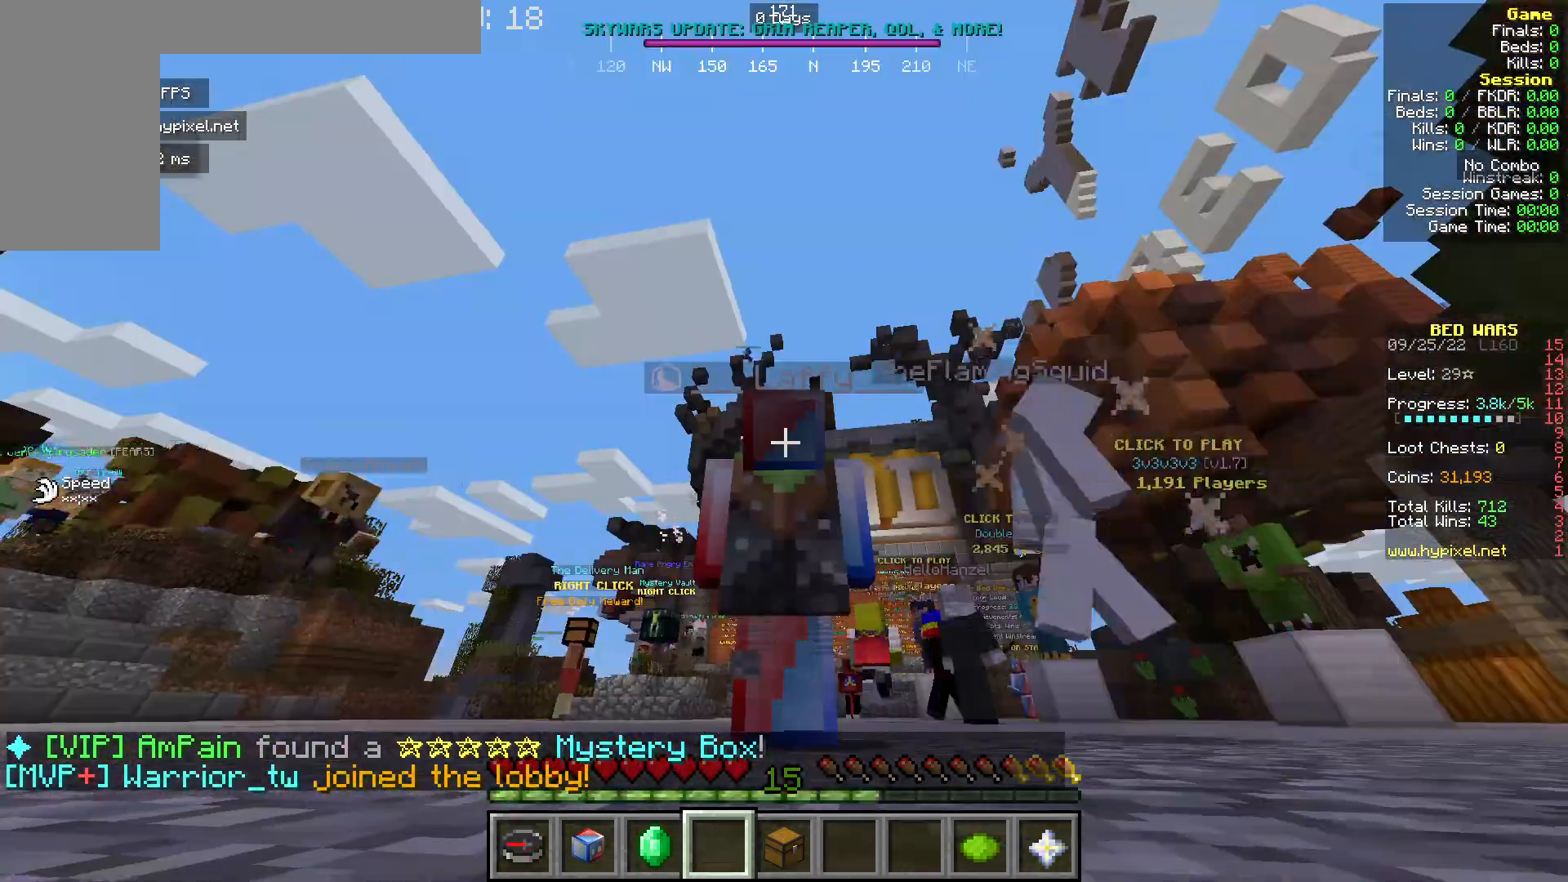
{"keys": [], "mouse": [], "events": []}
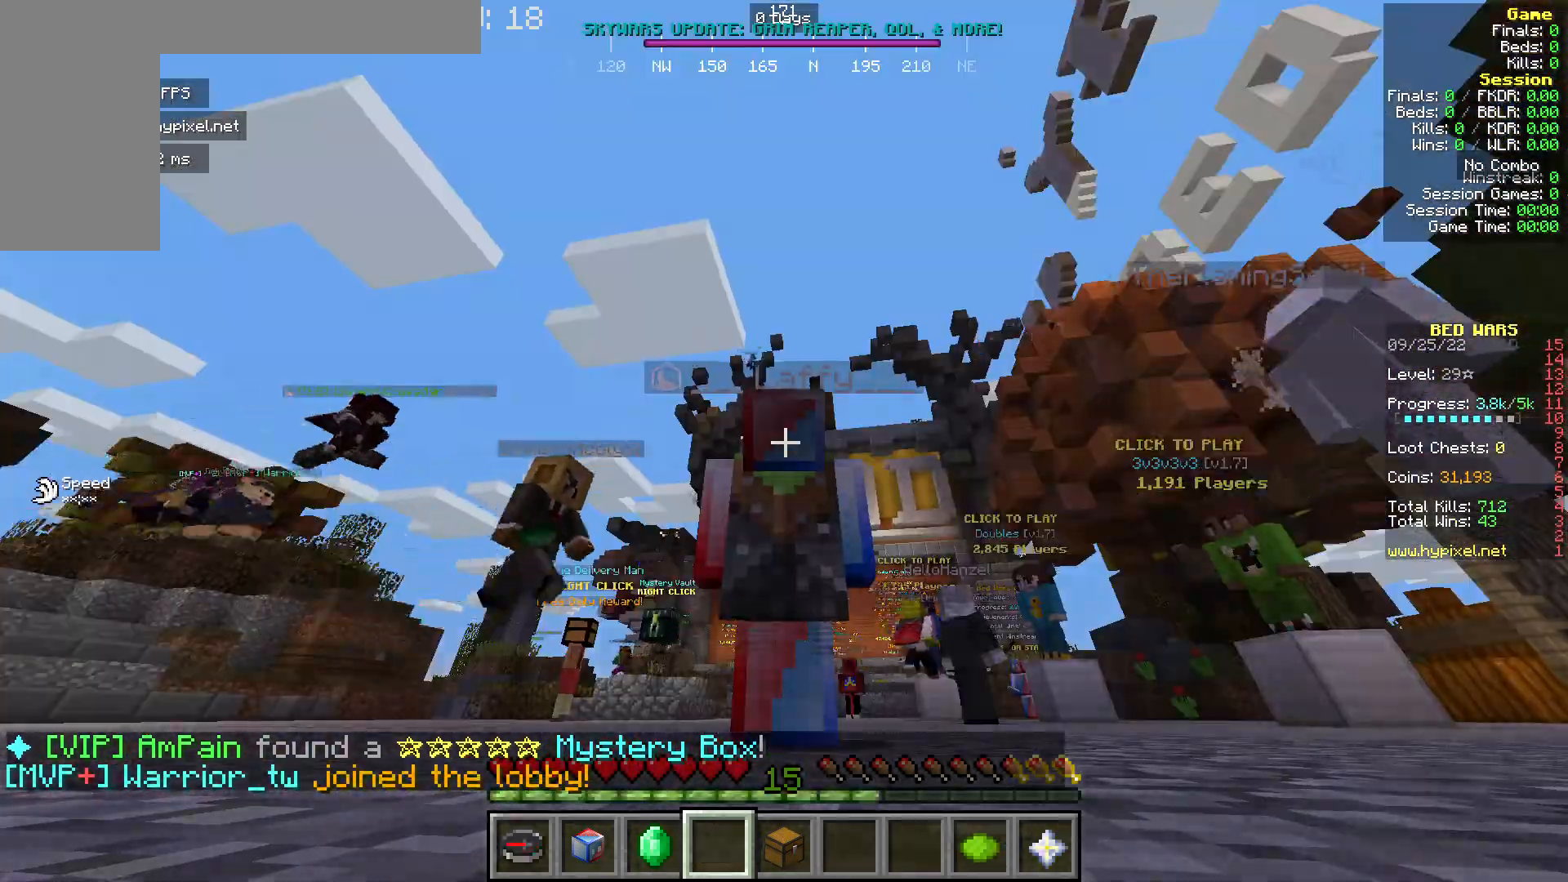
{"keys": [], "mouse": [], "events": []}
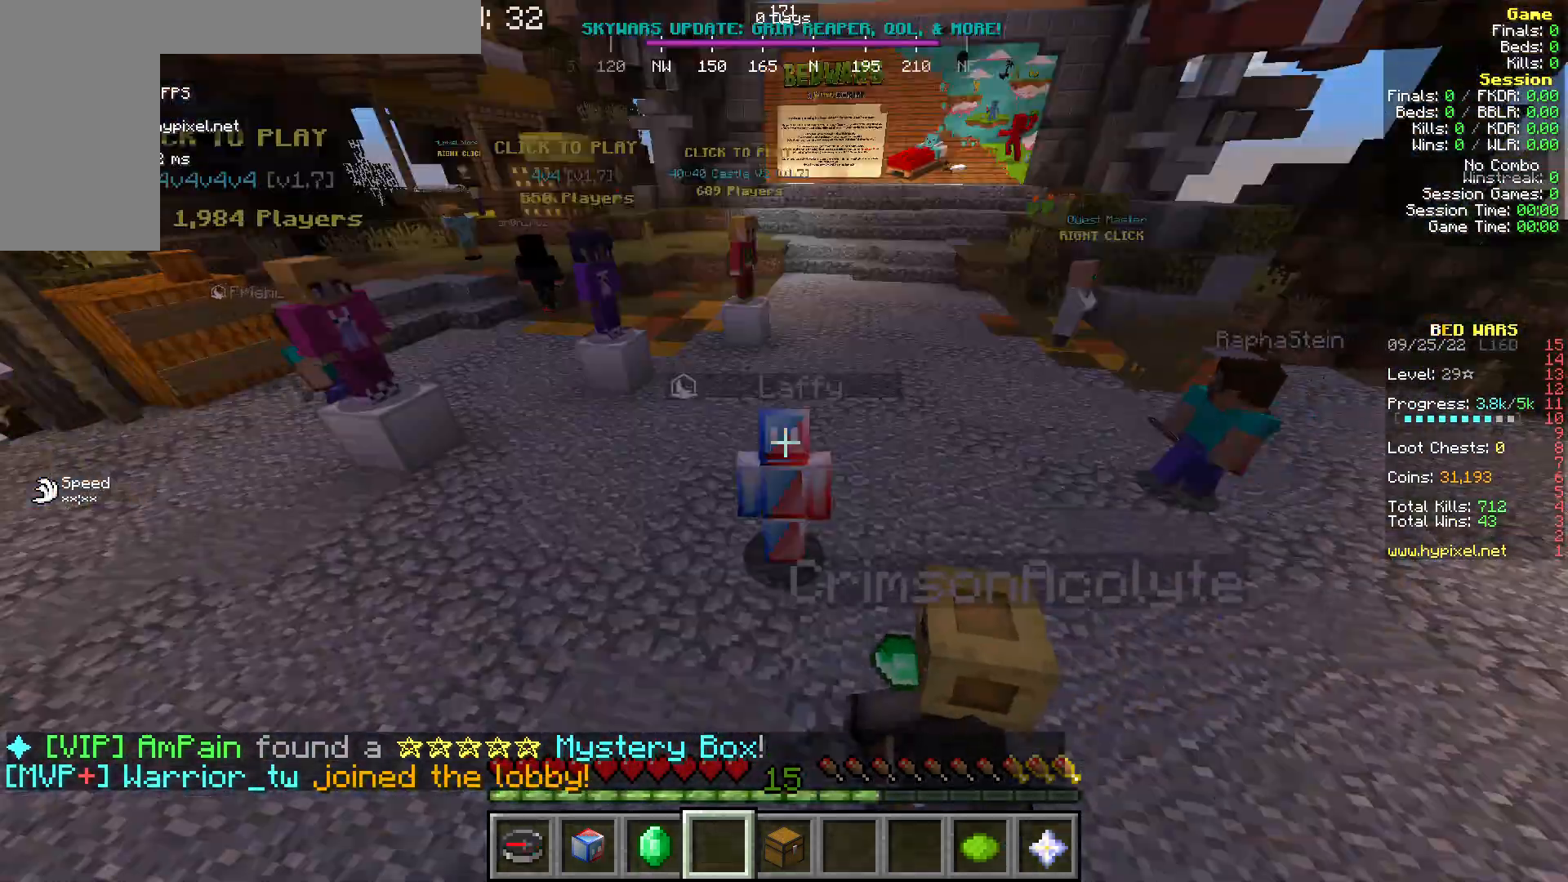
{"keys": ["s"], "mouse": ["left"], "events": [[153, "mouse_left", "down"], [192, "w", "down"], [306, "mouse_left", "up"], [344, "w", "up"], [383, "mouse_left", "down"], [497, "s", "down"]]}
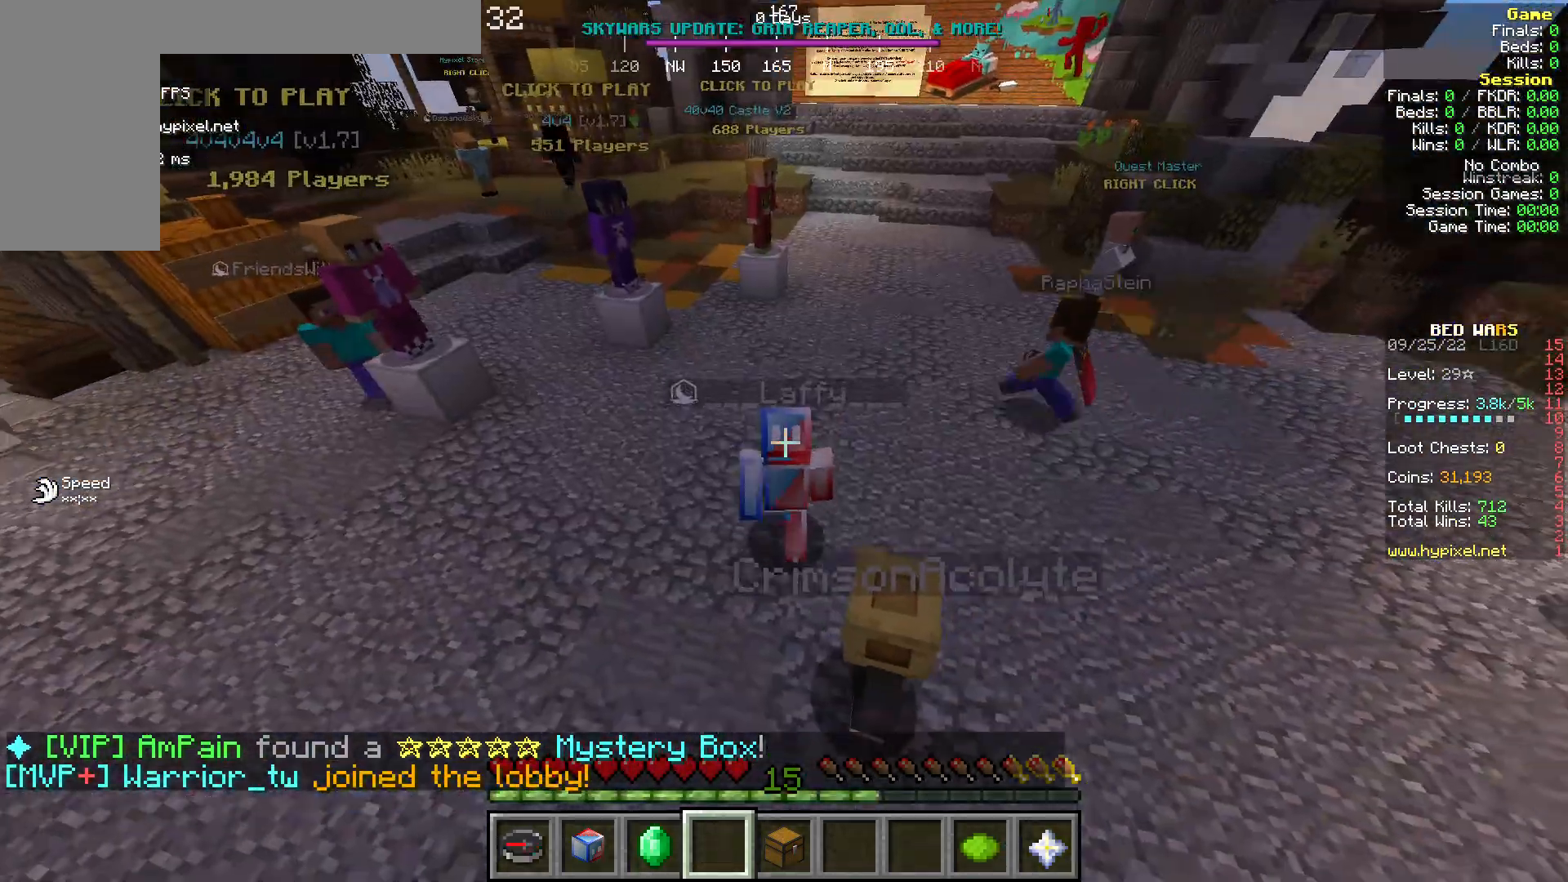
{"keys": [], "mouse": [], "events": [[153, "mouse_left", "up"], [268, "mouse_left", "down"], [421, "mouse_left", "up"], [421, "s", "up"]]}
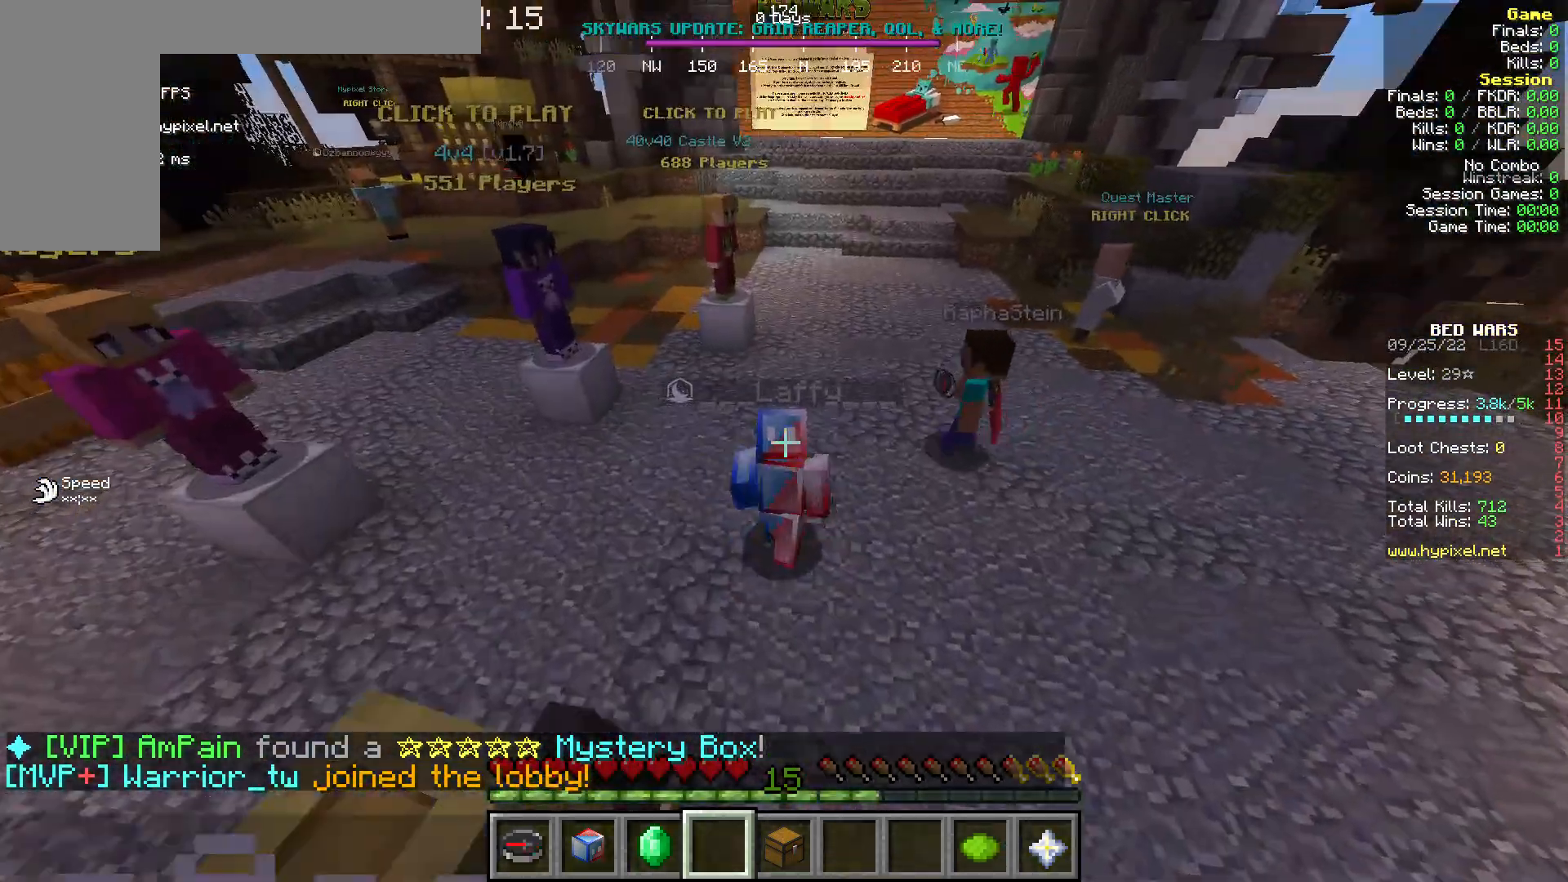
{"keys": ["w"], "mouse": [], "events": [[38, "w", "down"]]}
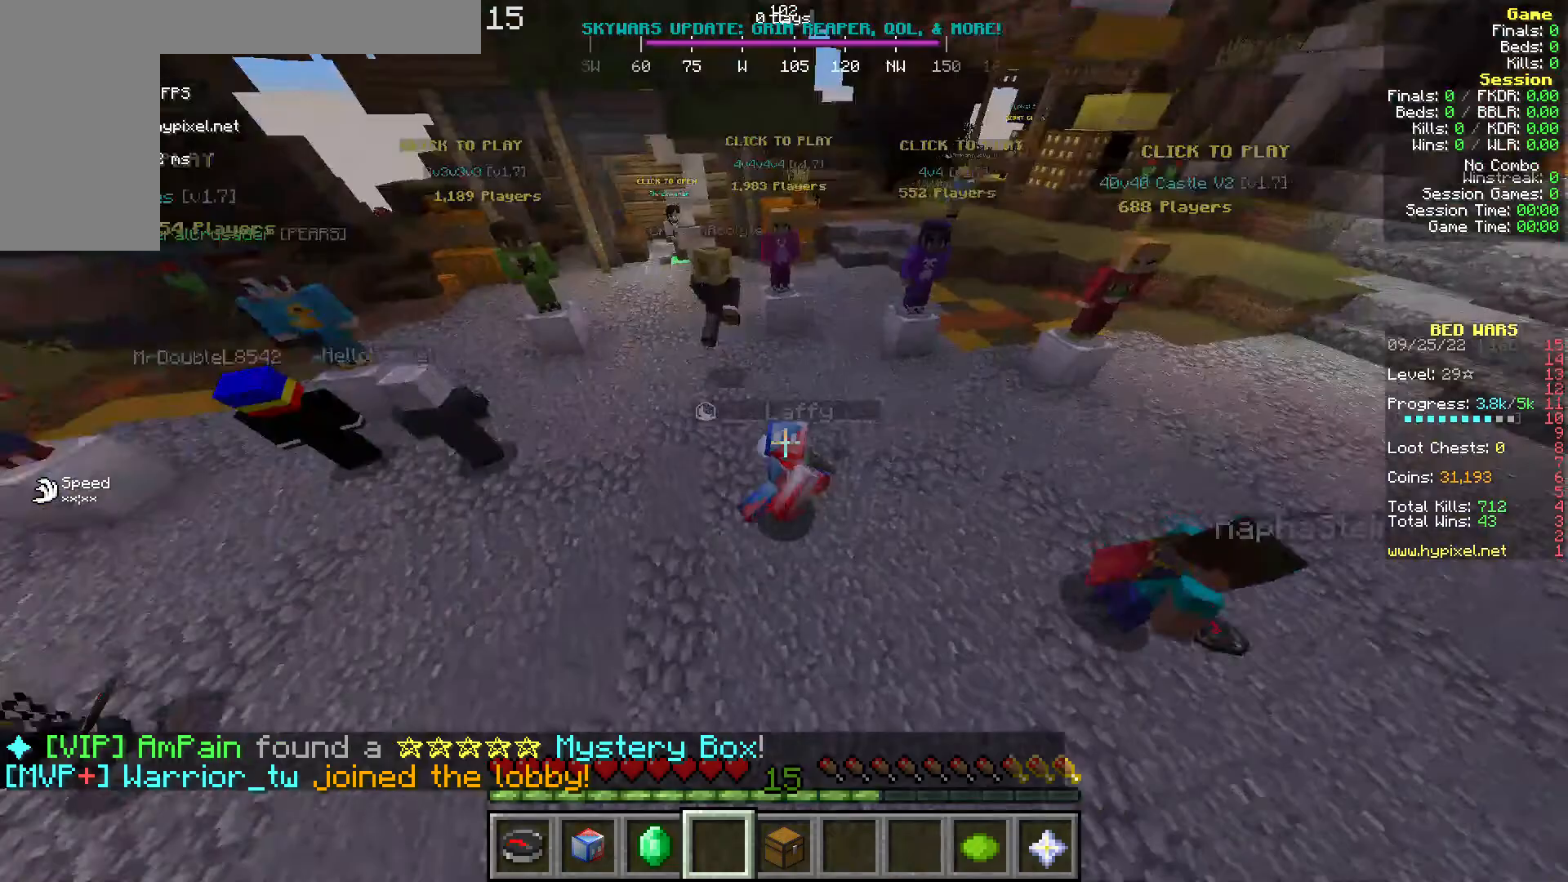
{"keys": ["w"], "mouse": ["left"]}
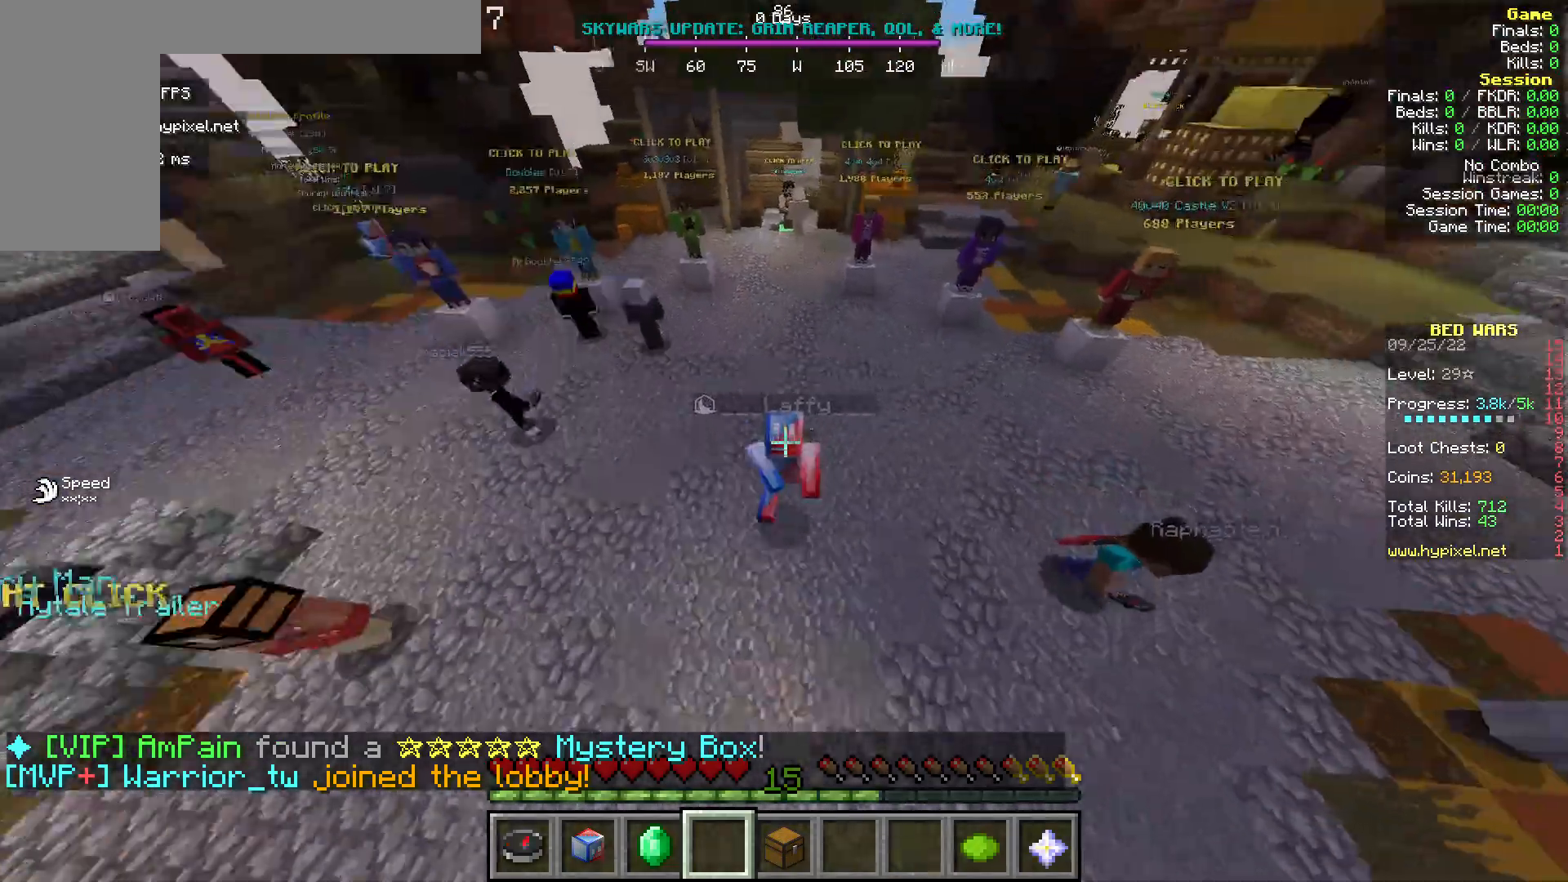
{"keys": [], "mouse": ["right"], "events": [[114, "mouse_left", "up"], [229, "w", "up"], [267, "mouse_right", "down"]]}
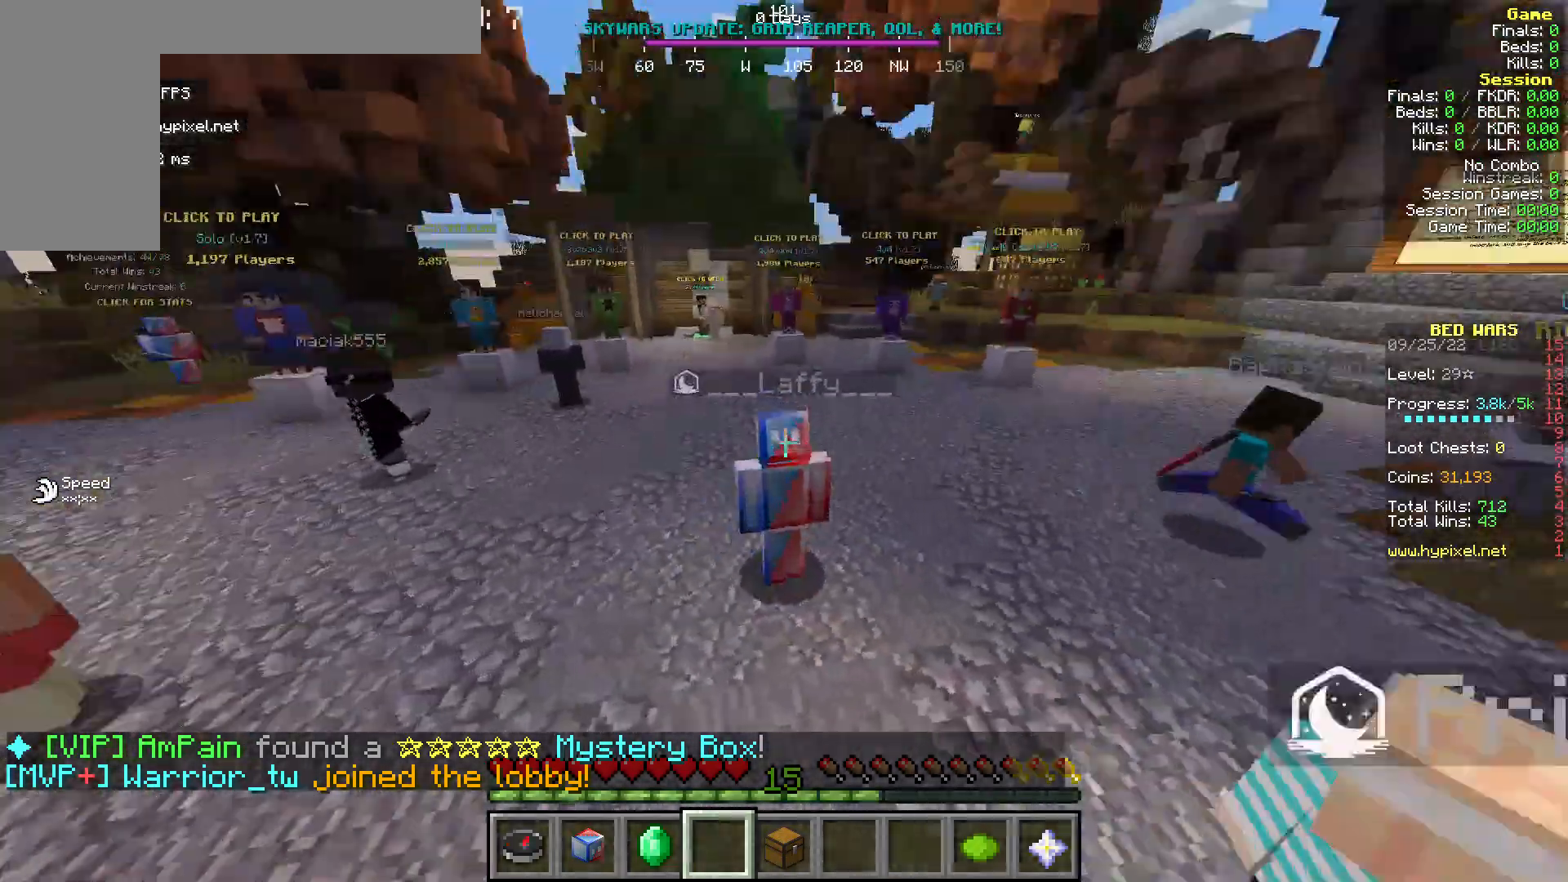
{"keys": [], "mouse": ["left"], "events": [[344, "mouse_right", "up"], [421, "mouse_left", "down"]]}
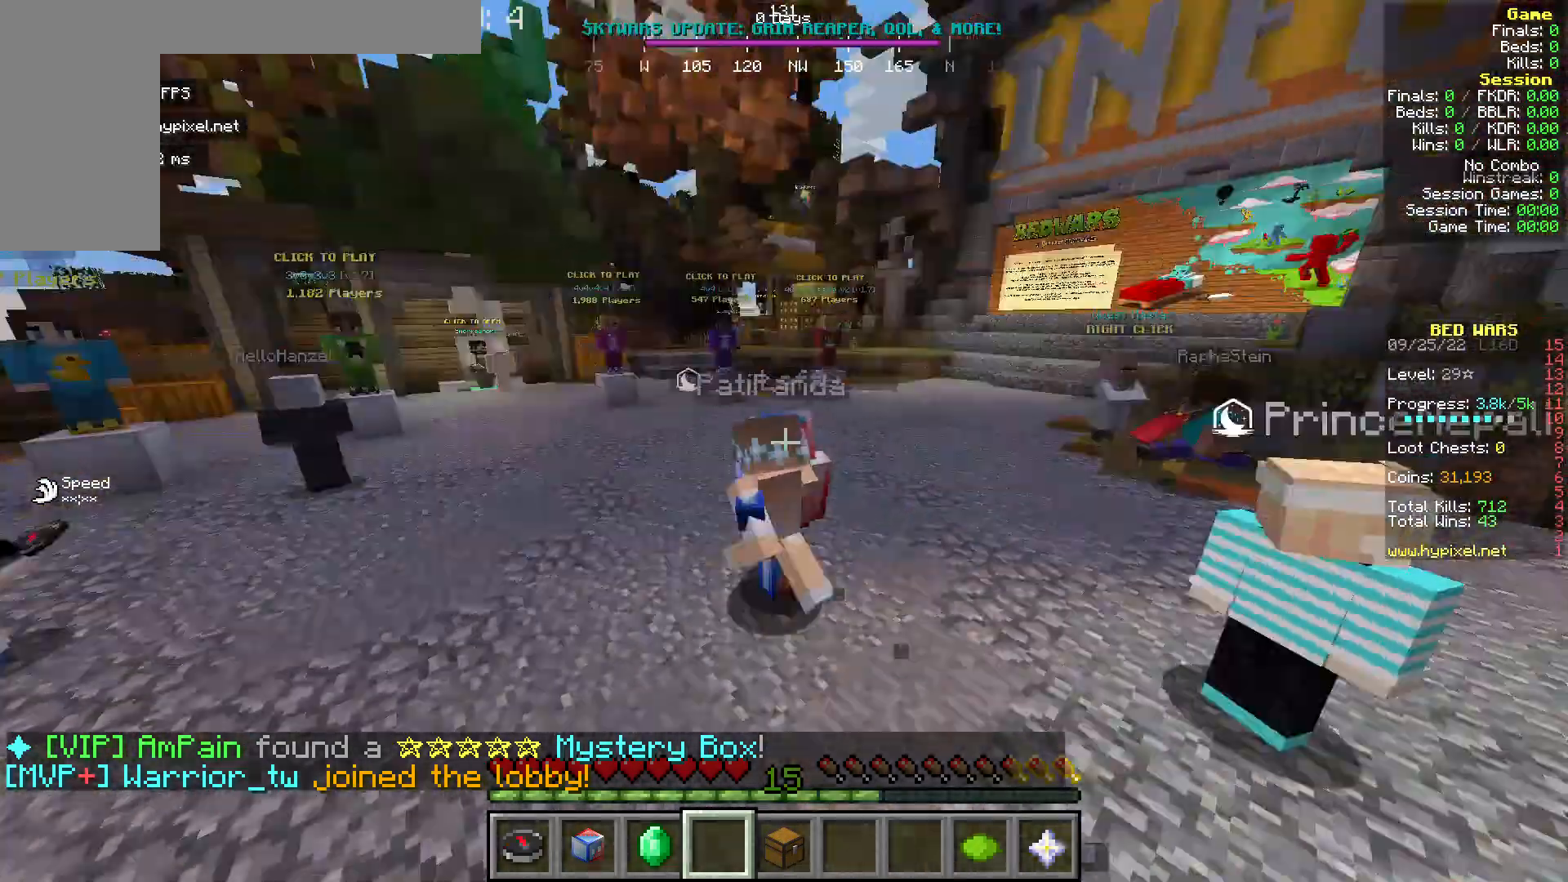
{"keys": [], "mouse": ["left"], "events": [[382, "mouse_left", "up"], [459, "mouse_left", "down"]]}
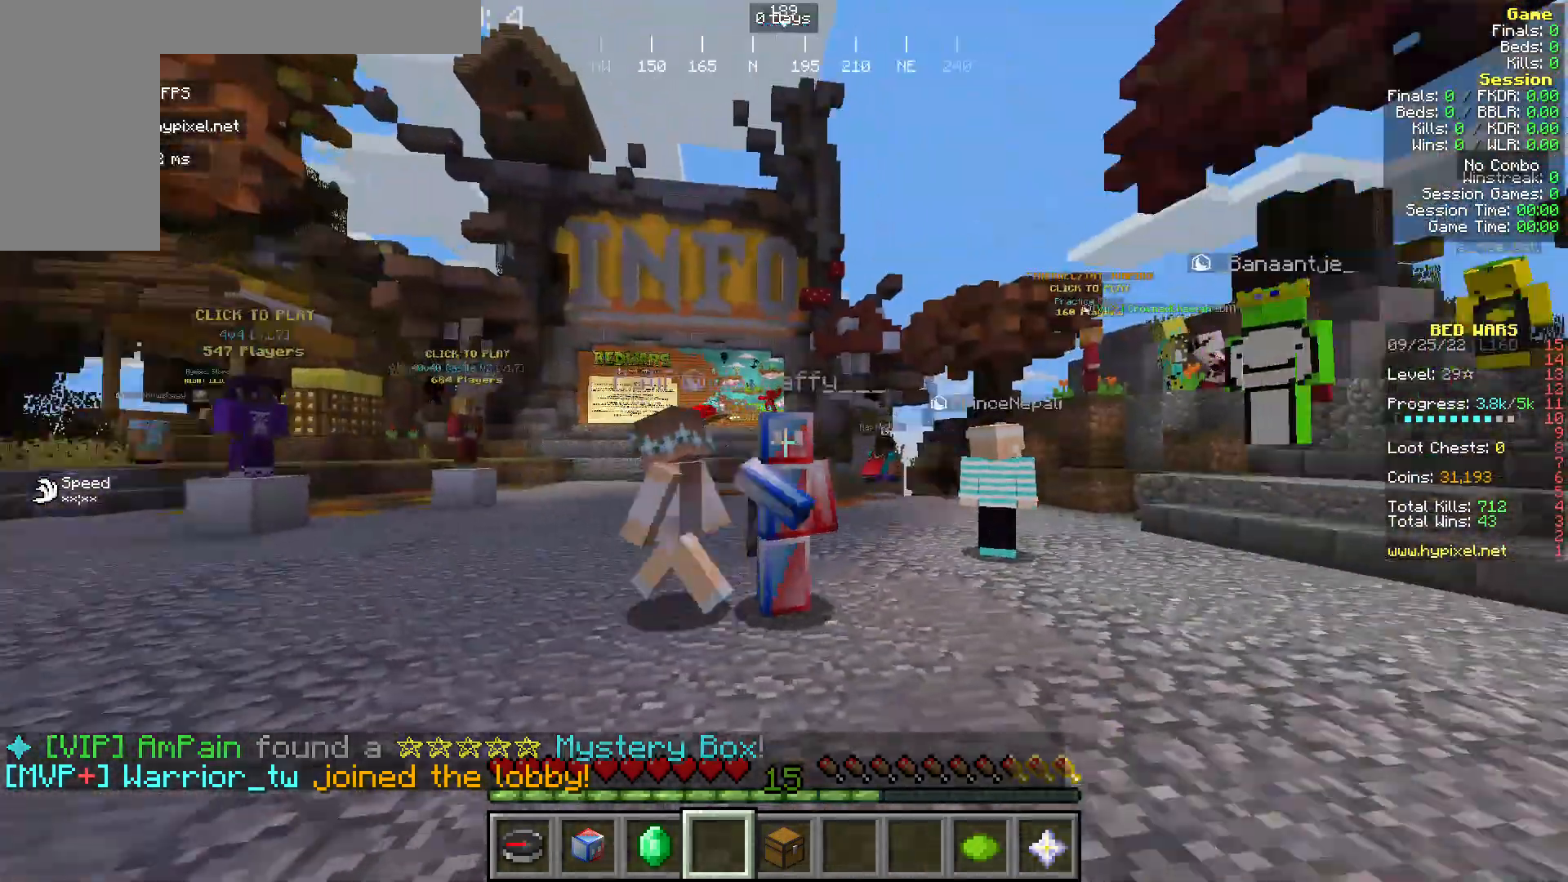
{"keys": [], "mouse": [], "events": [[76, "mouse_left", "up"]]}
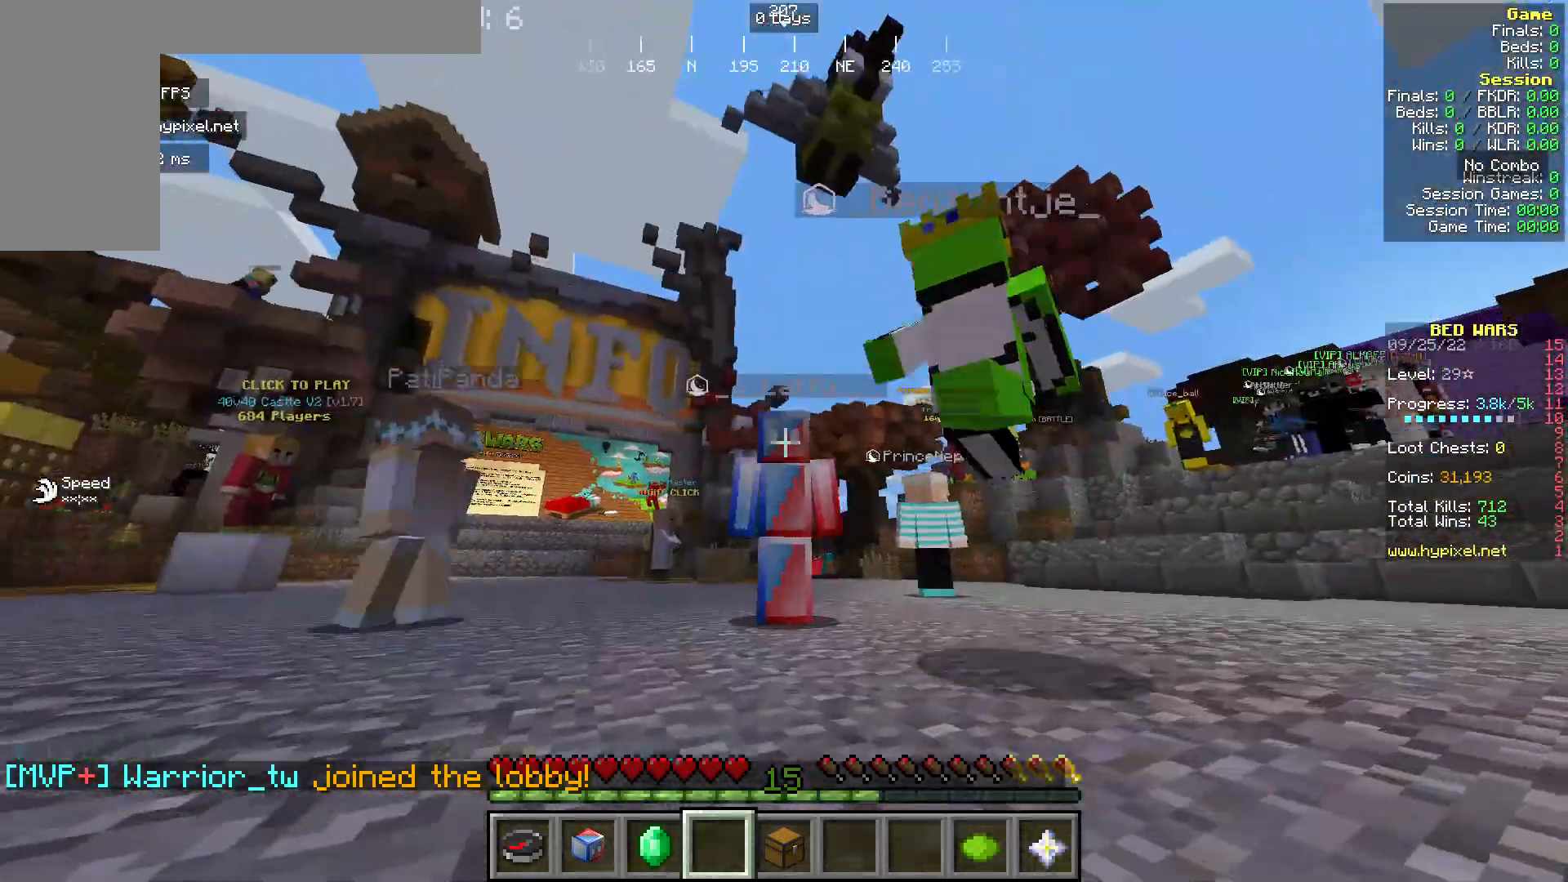
{"keys": [], "mouse": ["left"]}
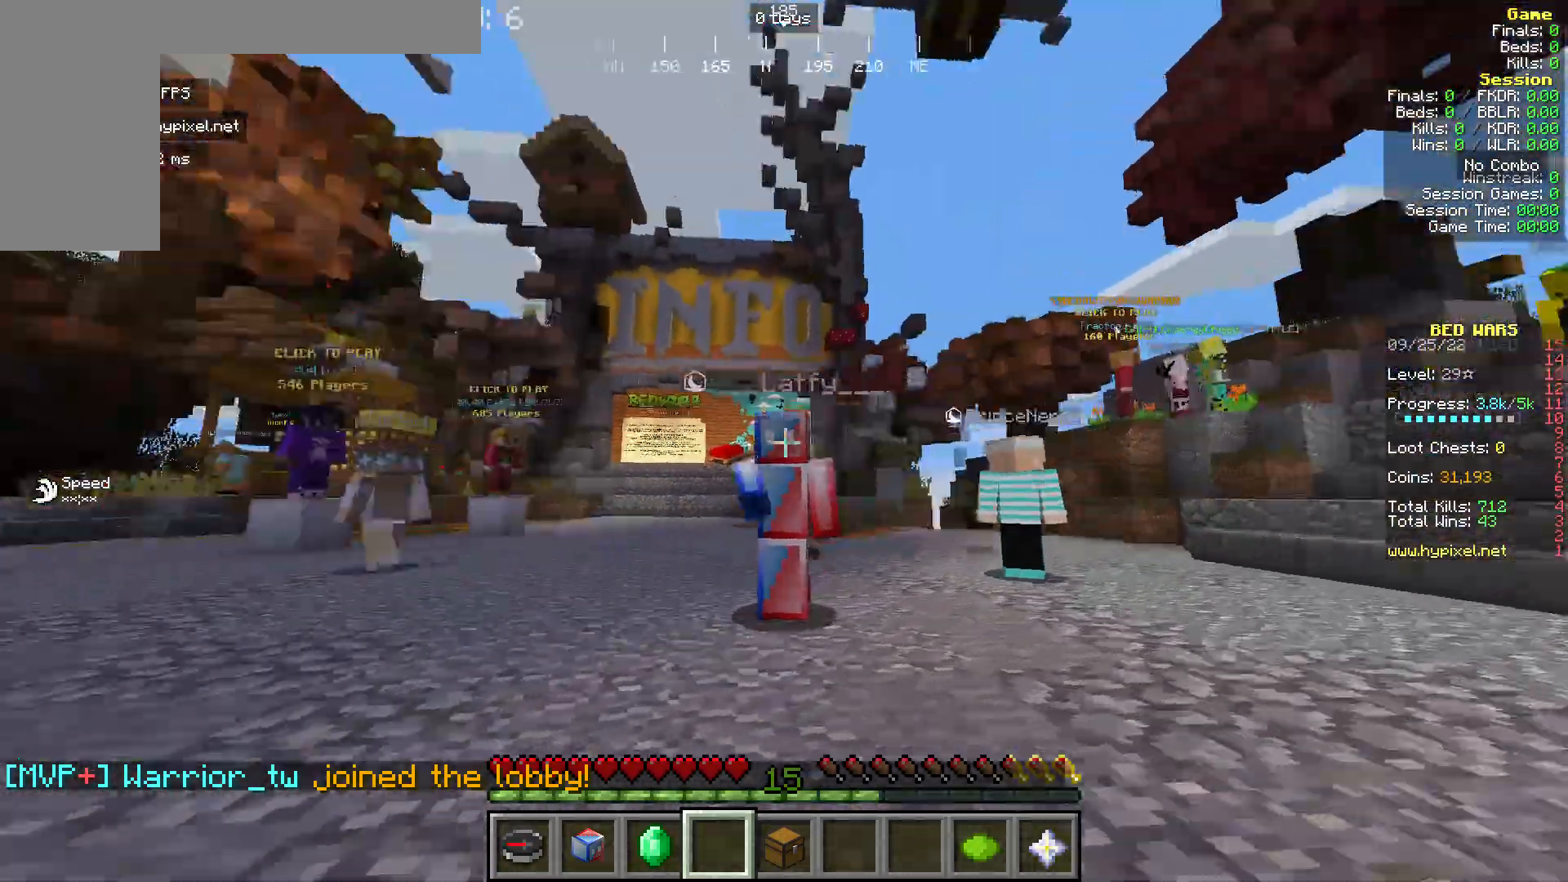
{"keys": [], "mouse": ["left"], "events": []}
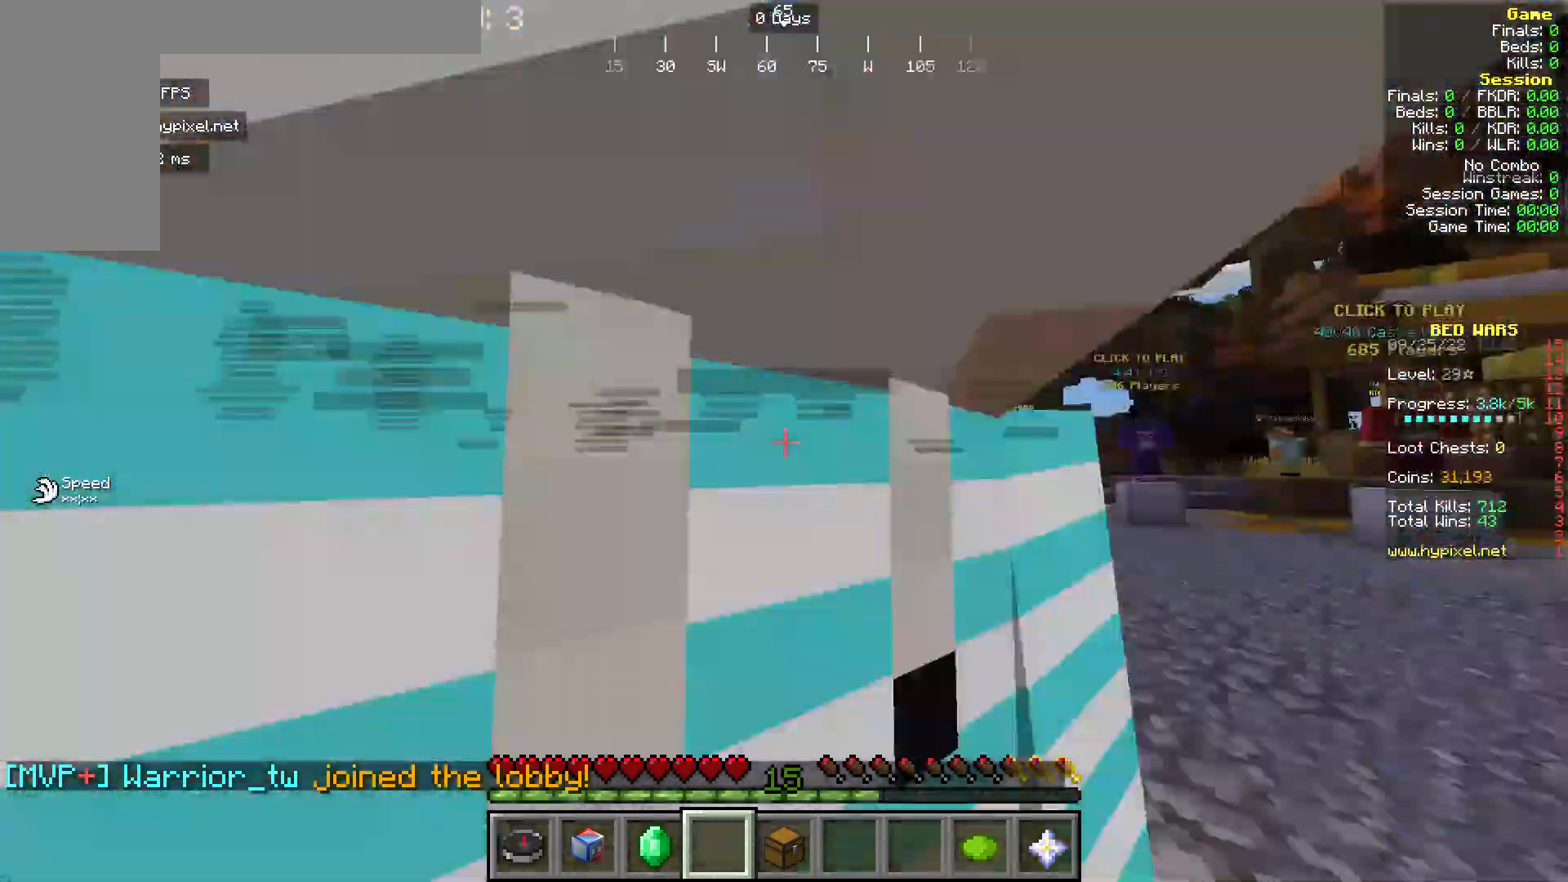
{"keys": [], "mouse": [], "events": [[77, "mouse_left", "up"]]}